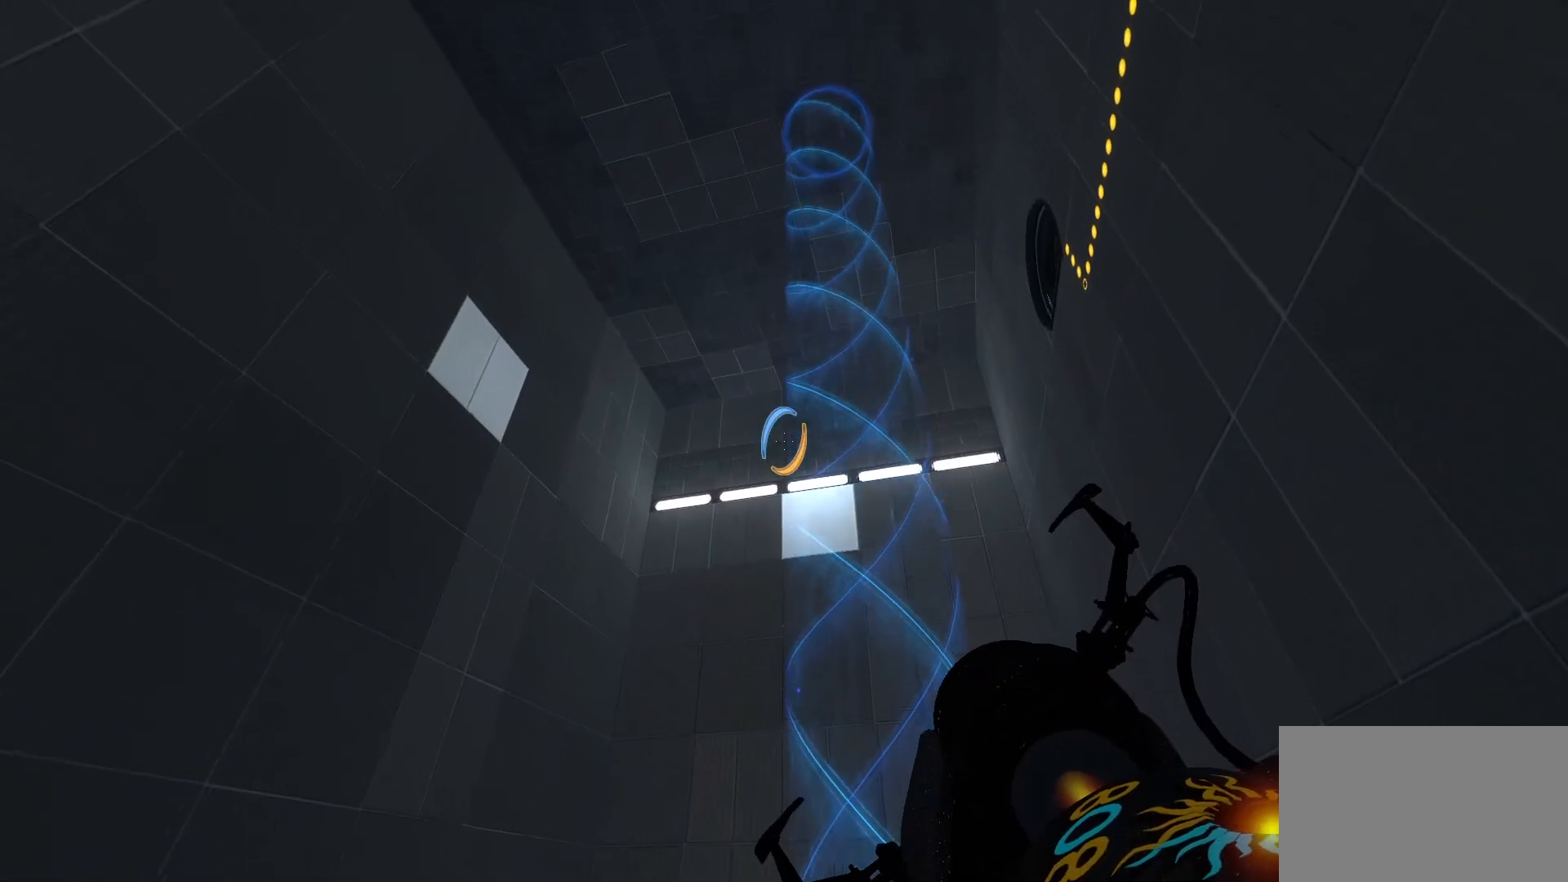
Gameplay with keyboard and mouse; each line is a JSON object with the keys and mouse buttons held at the frame after it. "events" lists presses ("down") and releases ("up") of "1", "2", "3", "4", "5", "a", "alt", "c", "caps_lock", "ctrl", "d", "e", "f", "g", "q", "r", "s", "shift", "space", "t", "tab", "v", "w", "x", "z", "mouse_left", "mouse_wheel" and "mouse_right" between this image and that frame as [ms after this image, input, new state], when the widget could be followed in between. "mouse_left", "mouse_wheel", "mouse_right" = the "left", "wheel", "right" buttons of the "mouse" list. No other keys are recorded. "wheel" means that the mouse wheel is clicked or scrolled. Not read: mouse_move.
{"keys": ["w"], "mouse": [], "events": []}
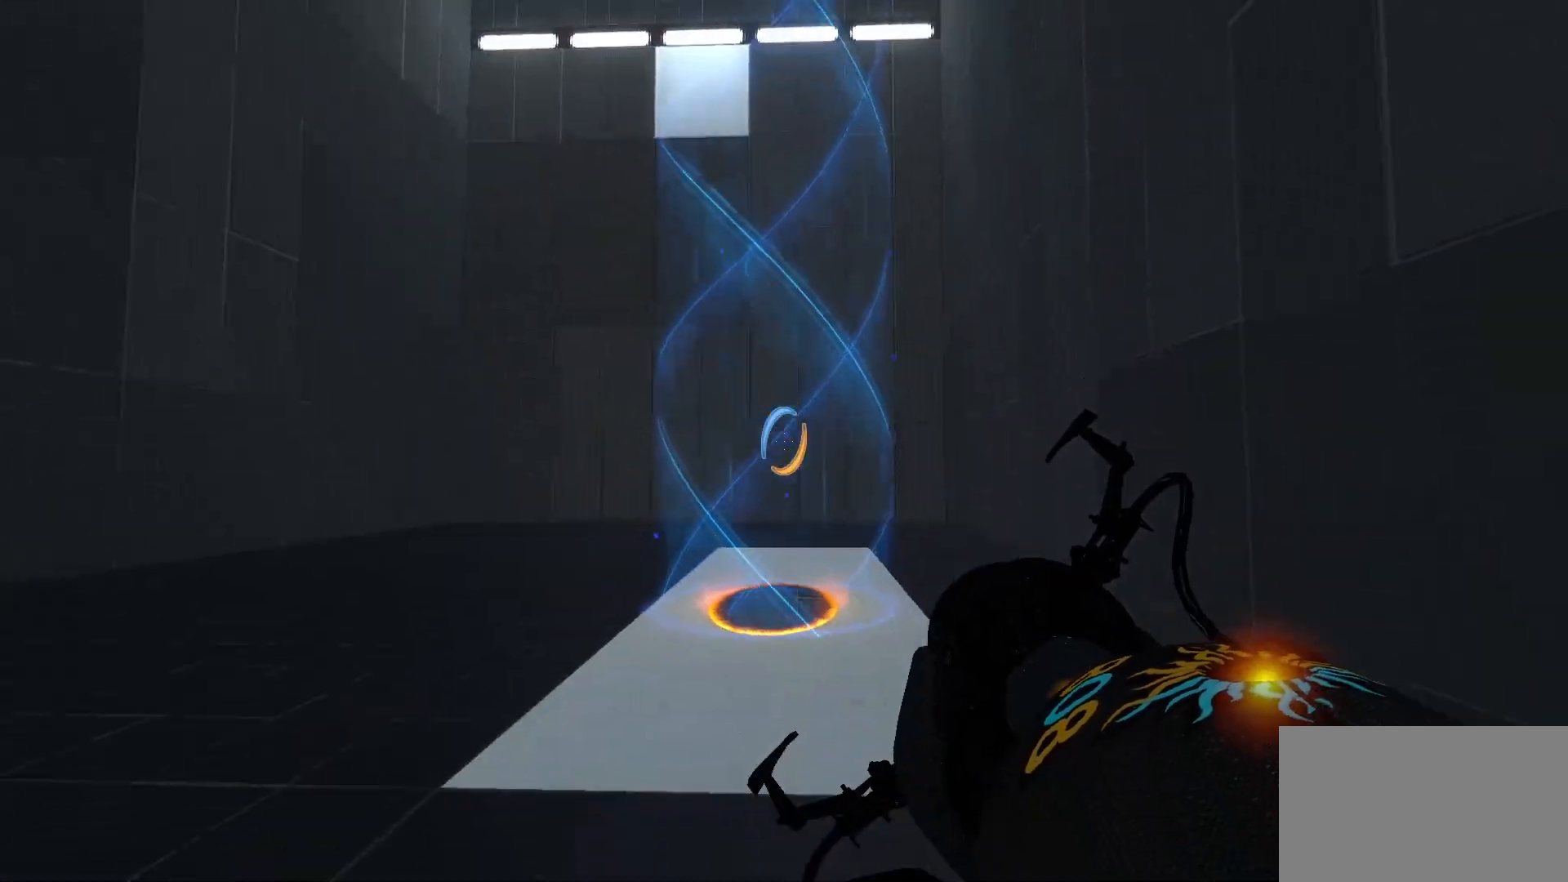
{"keys": ["w"], "mouse": [], "events": []}
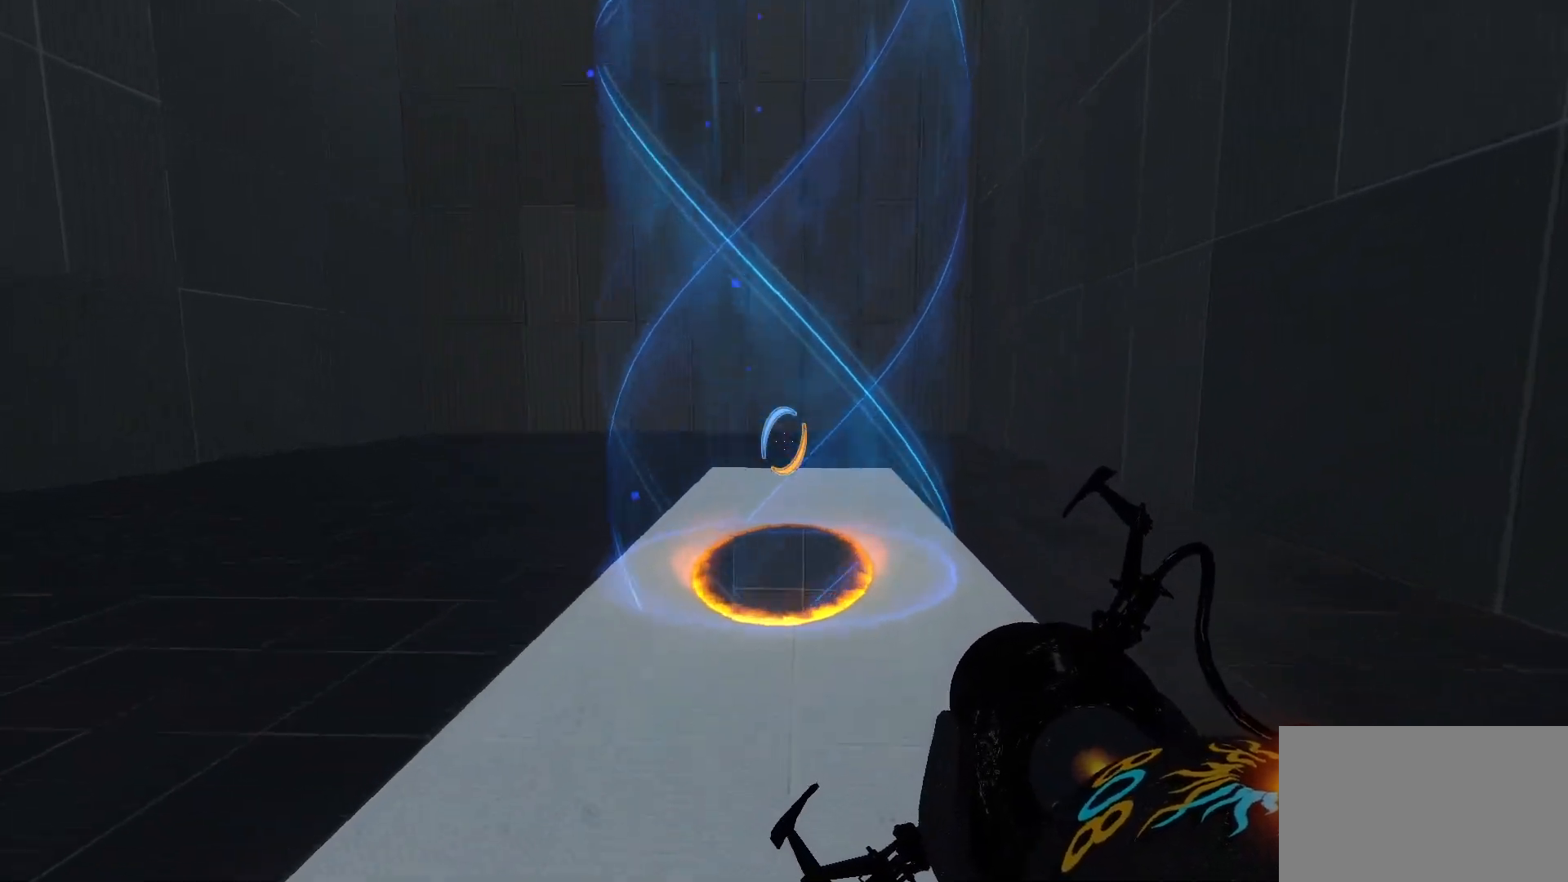
{"keys": ["space", "w"], "mouse": [], "events": [[433, "space", "down"]]}
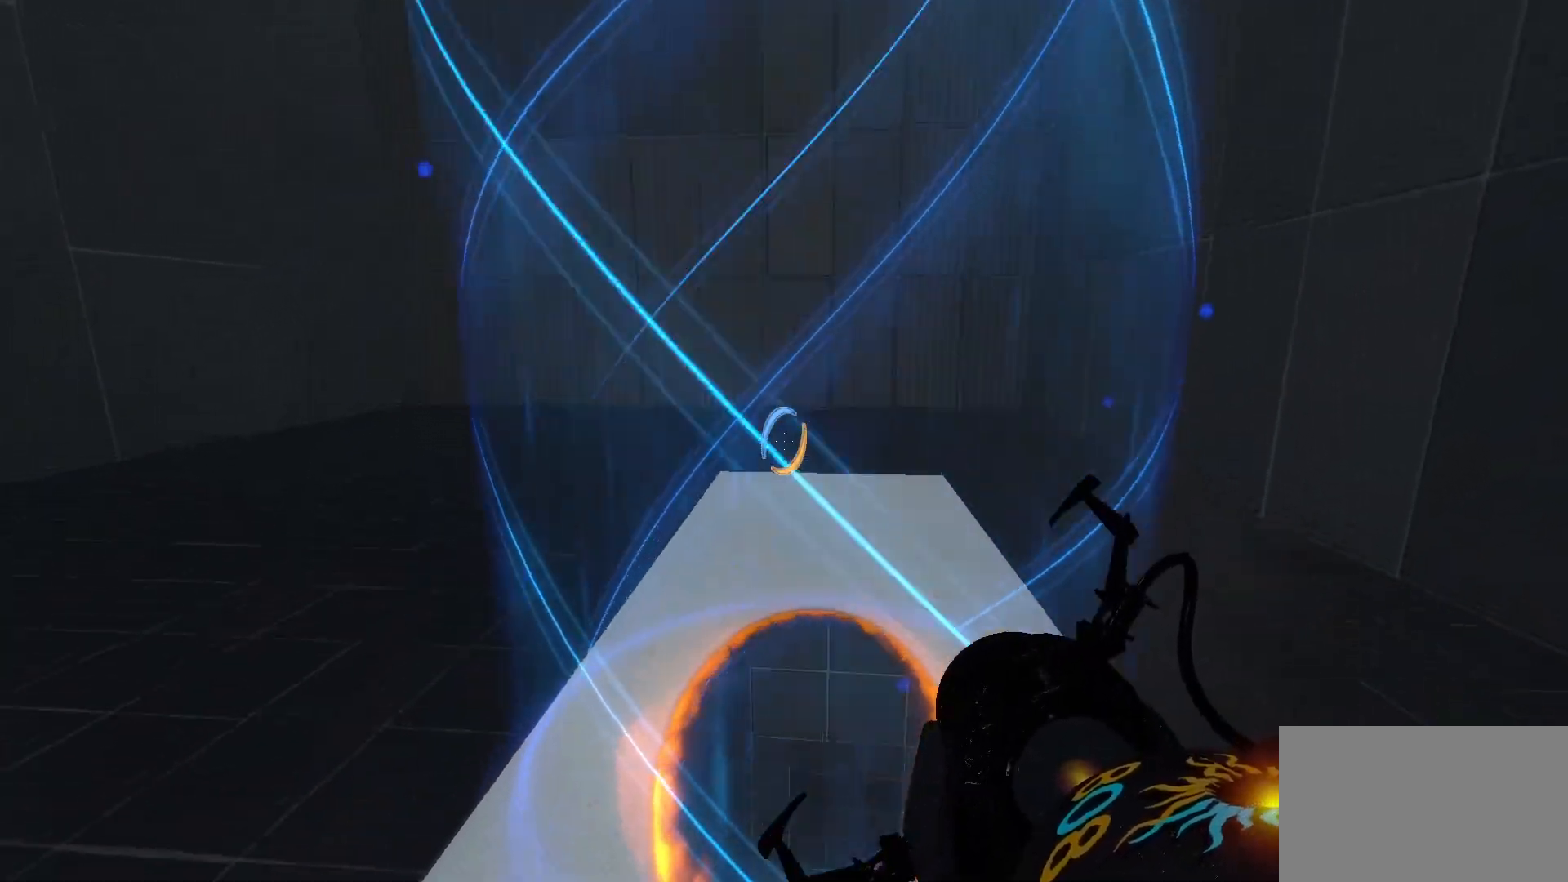
{"keys": [], "mouse": [], "events": [[83, "w", "up"], [117, "space", "up"]]}
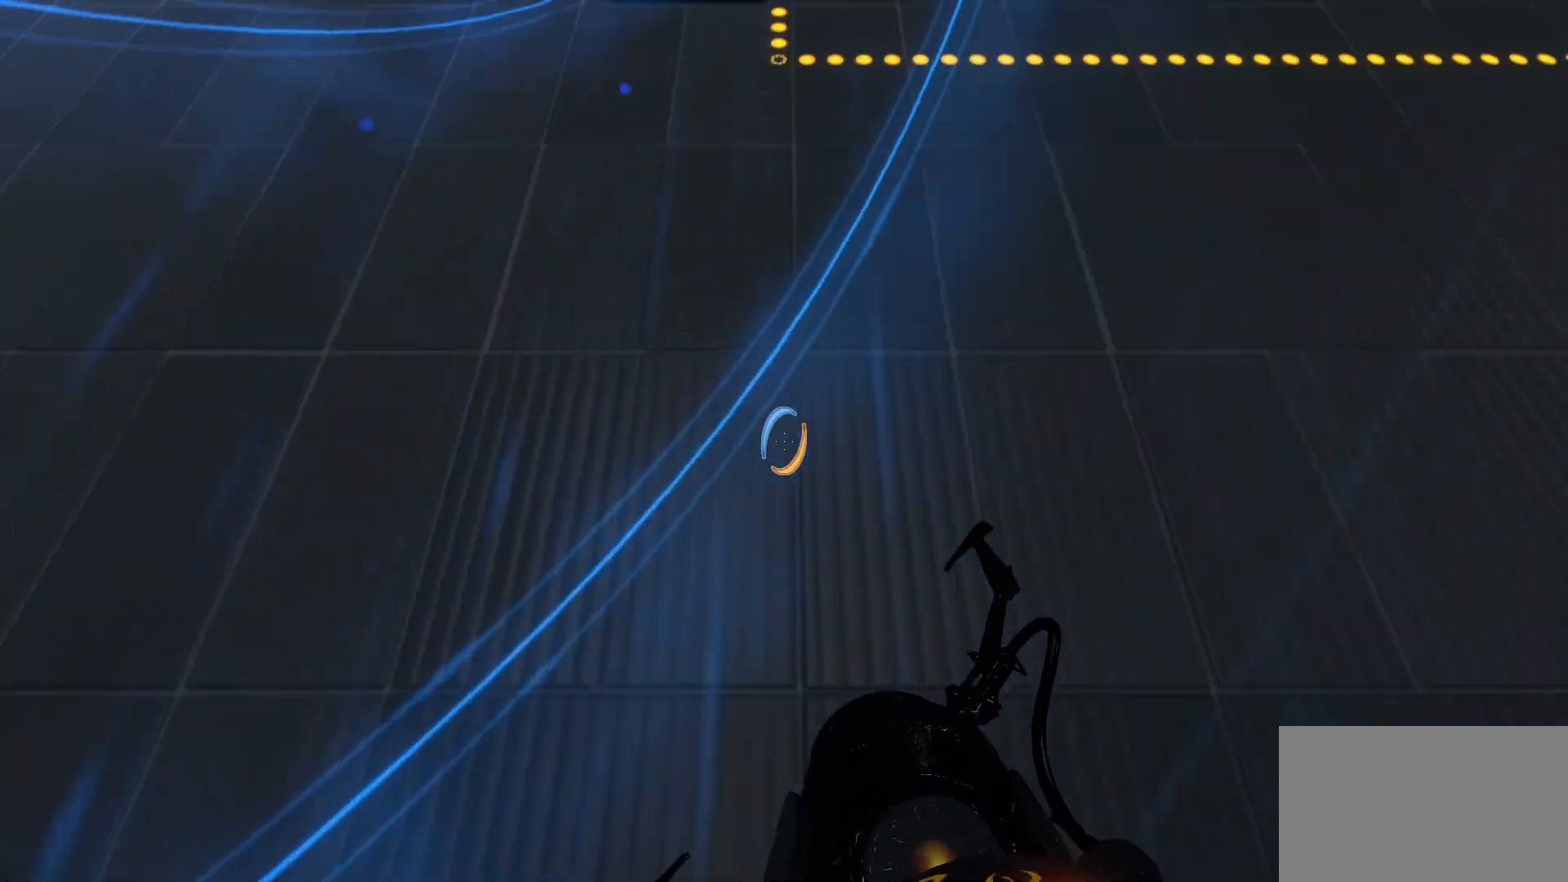
{"keys": [], "mouse": [], "events": []}
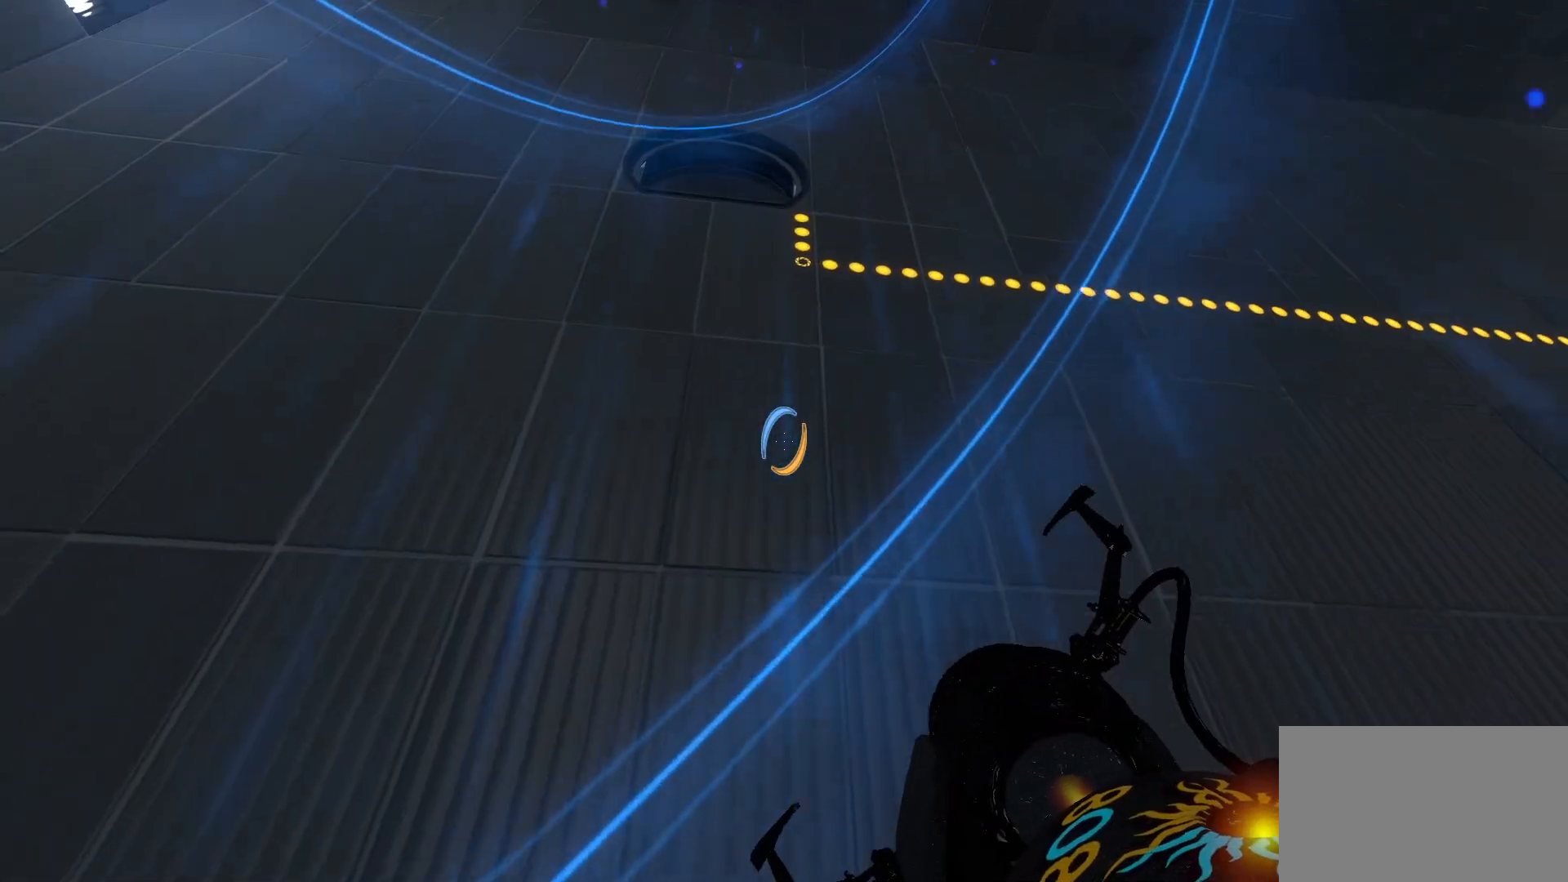
{"keys": [], "mouse": [], "events": []}
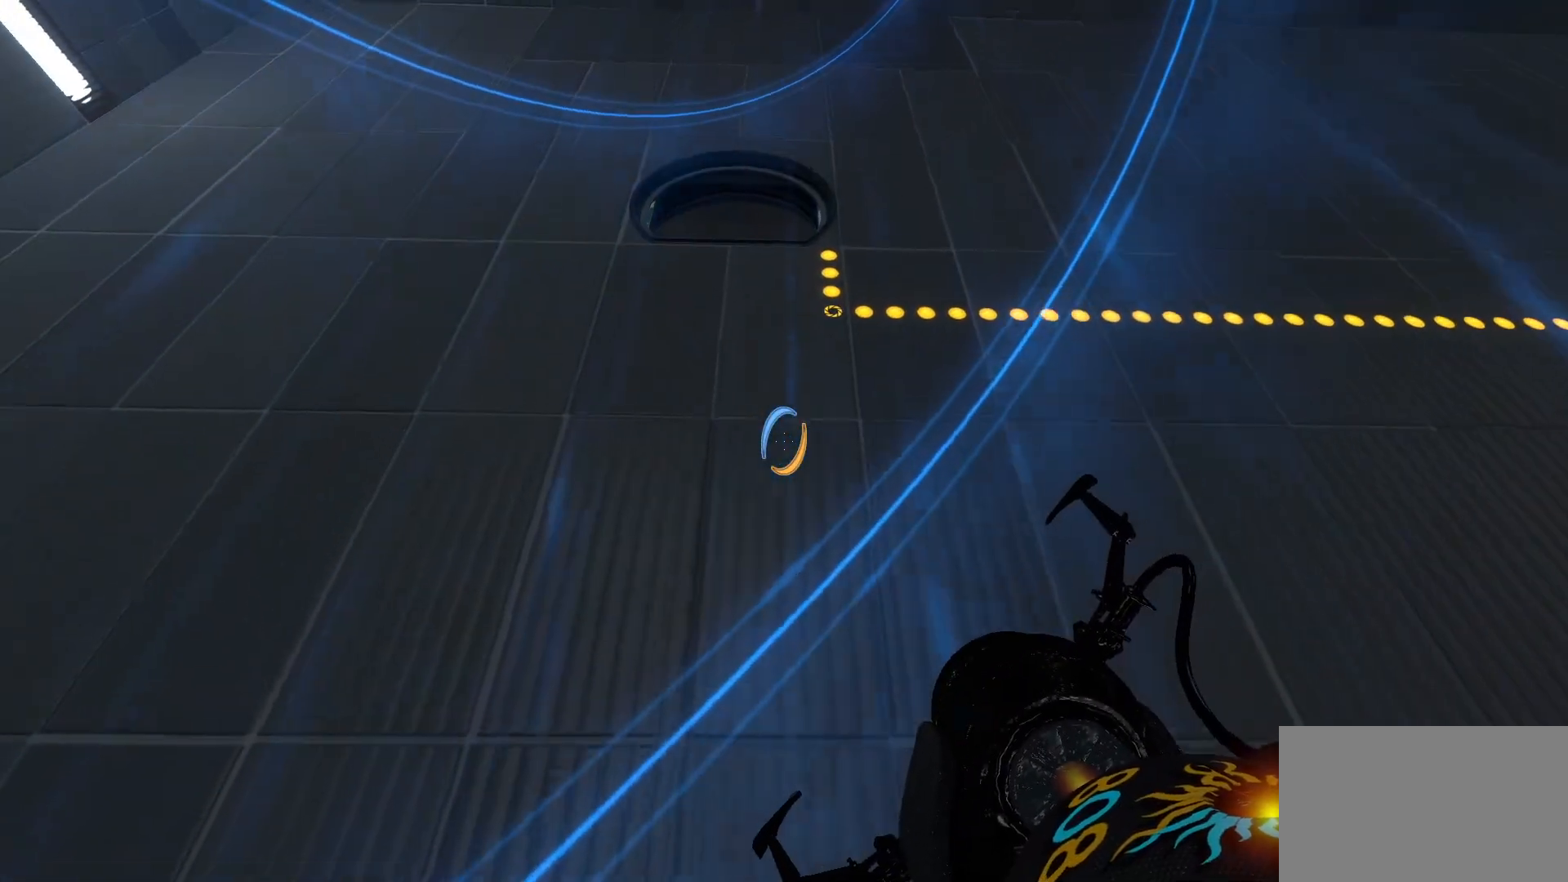
{"keys": [], "mouse": [], "events": []}
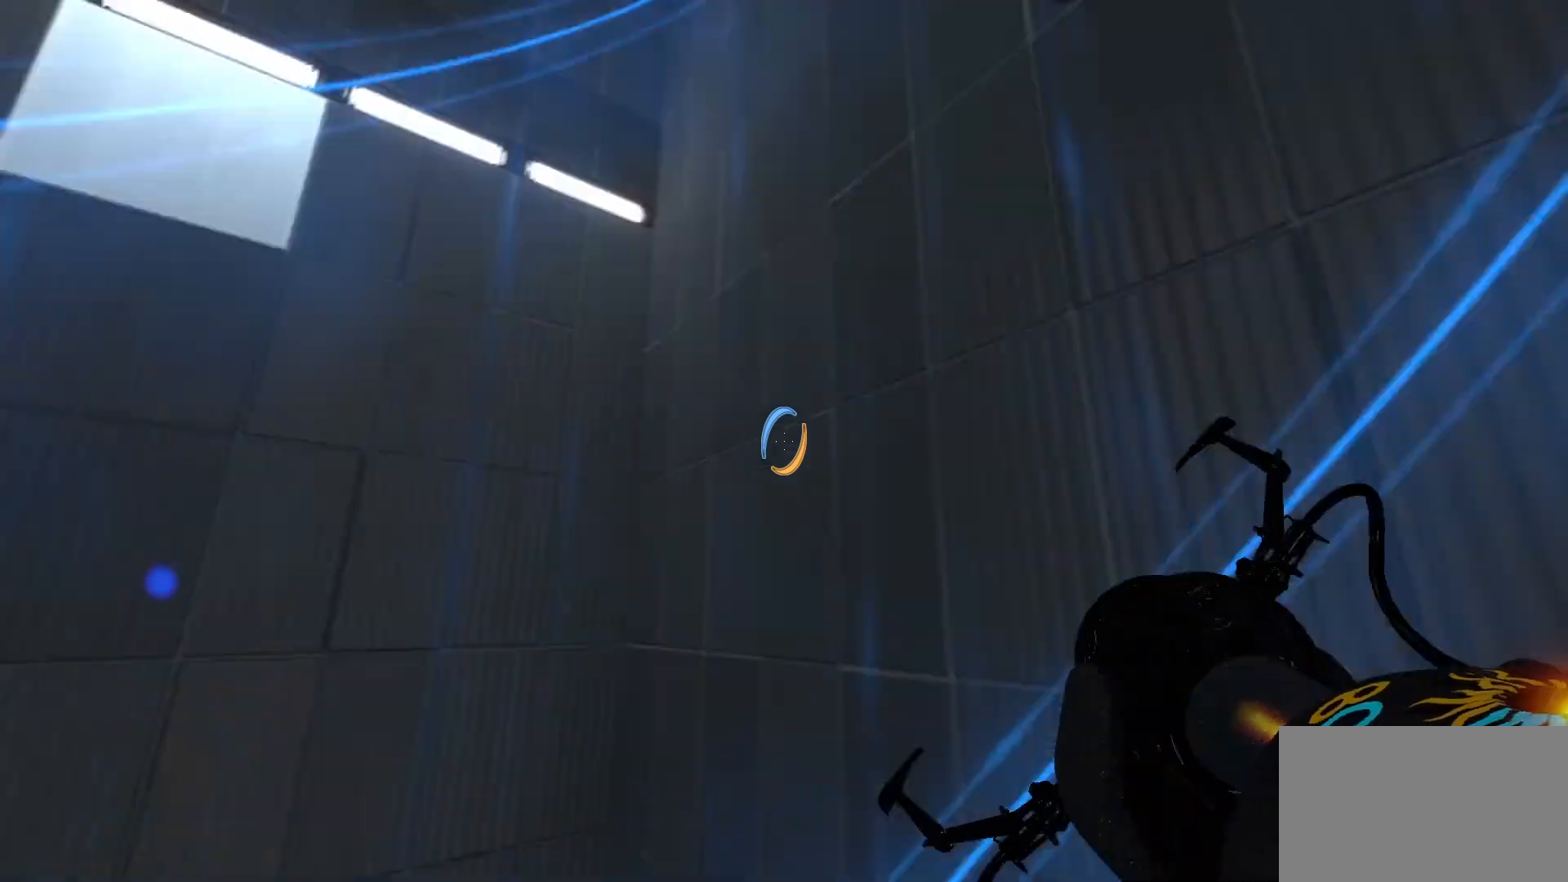
{"keys": [], "mouse": [], "events": []}
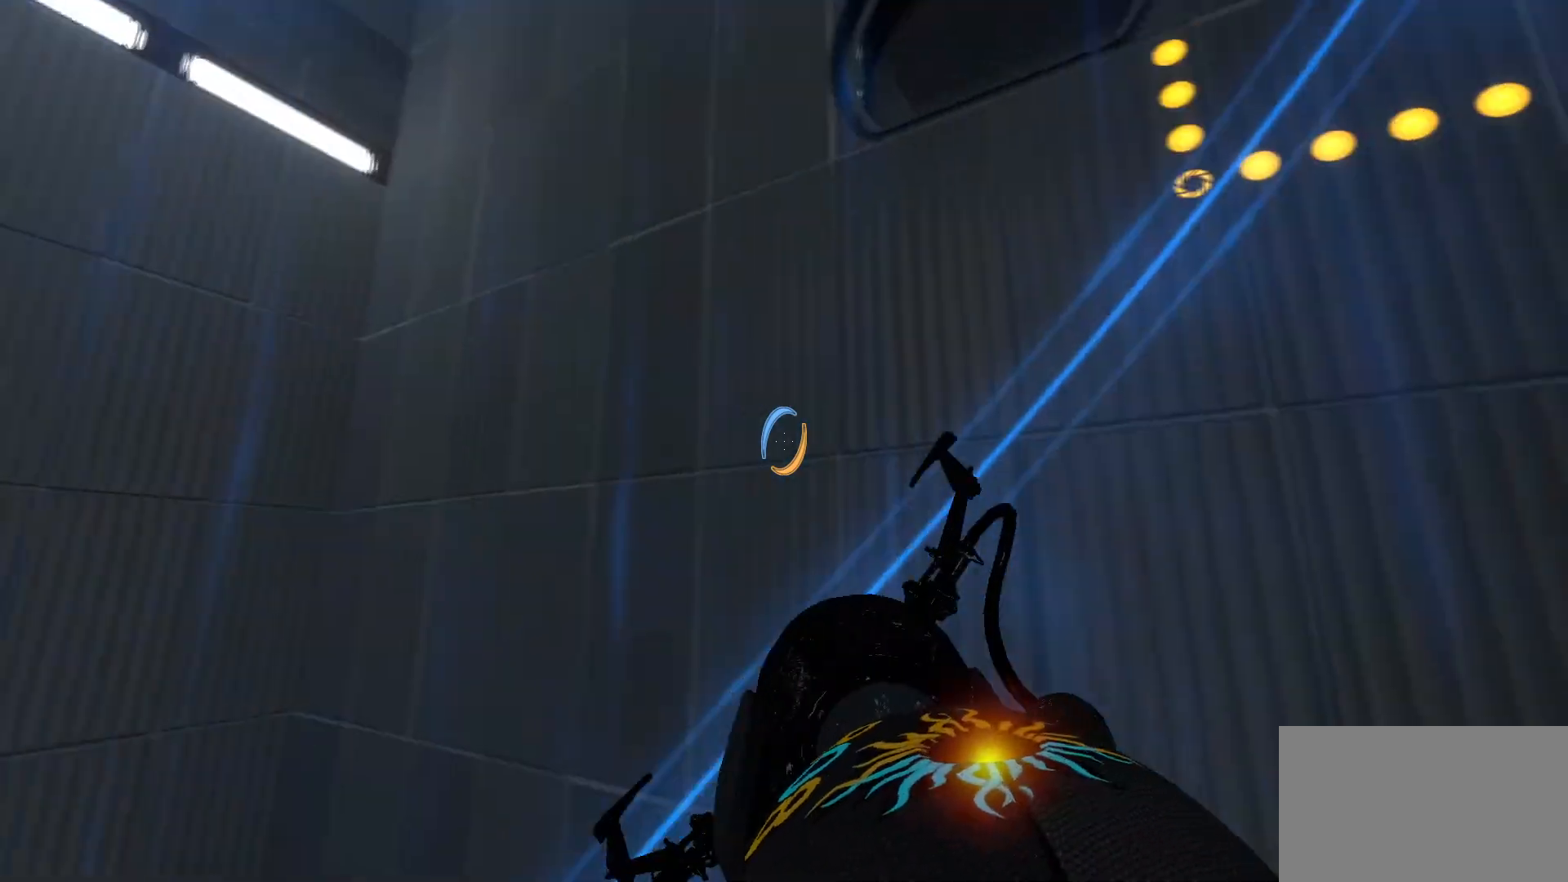
{"keys": [], "mouse": [], "events": []}
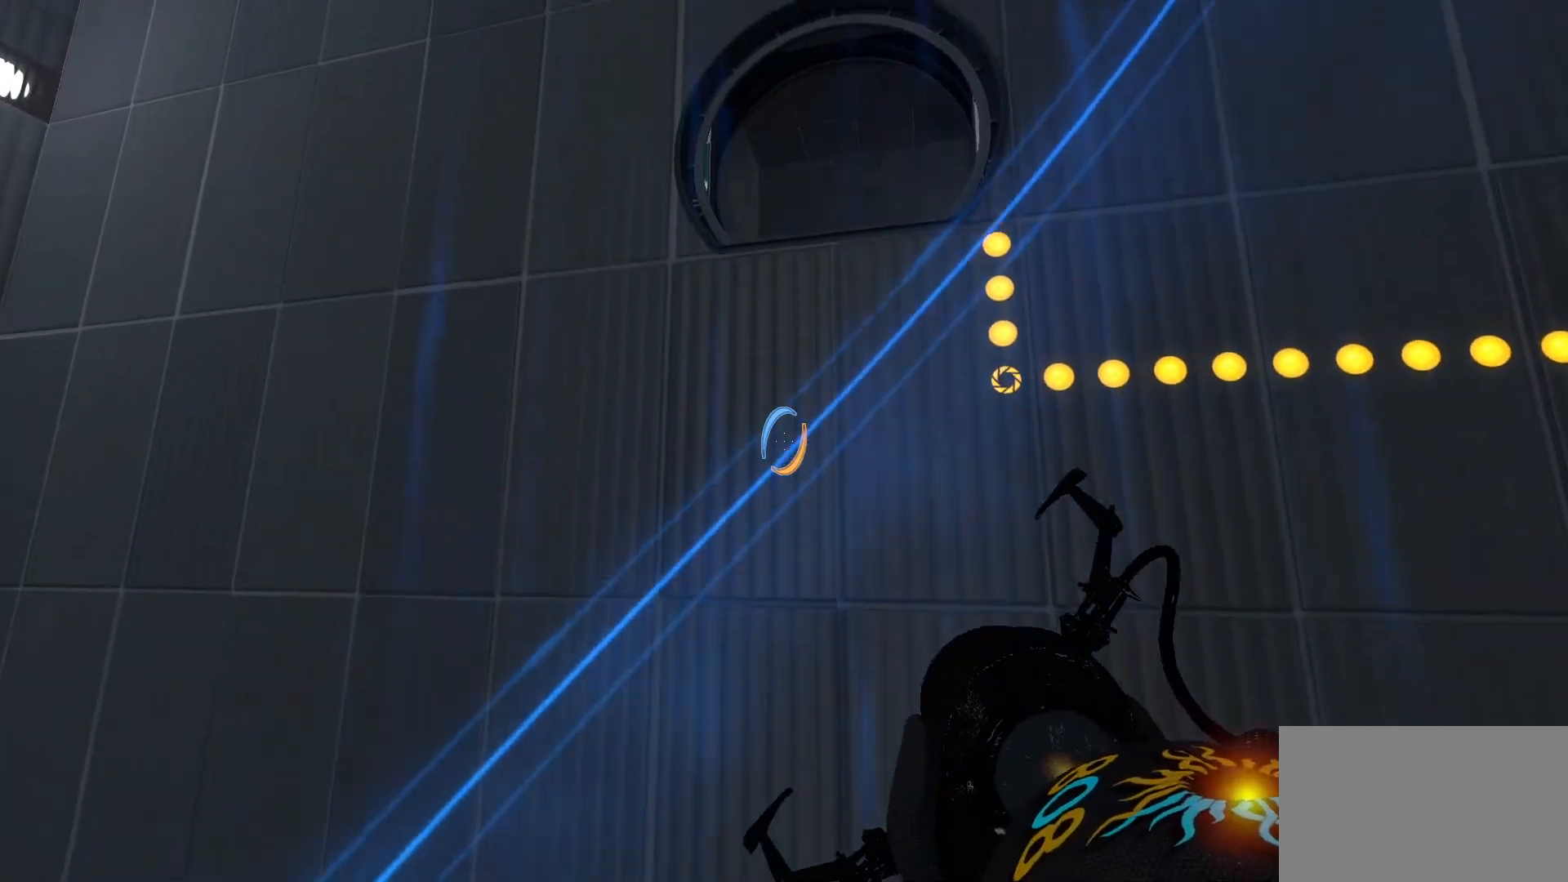
{"keys": [], "mouse": [], "events": []}
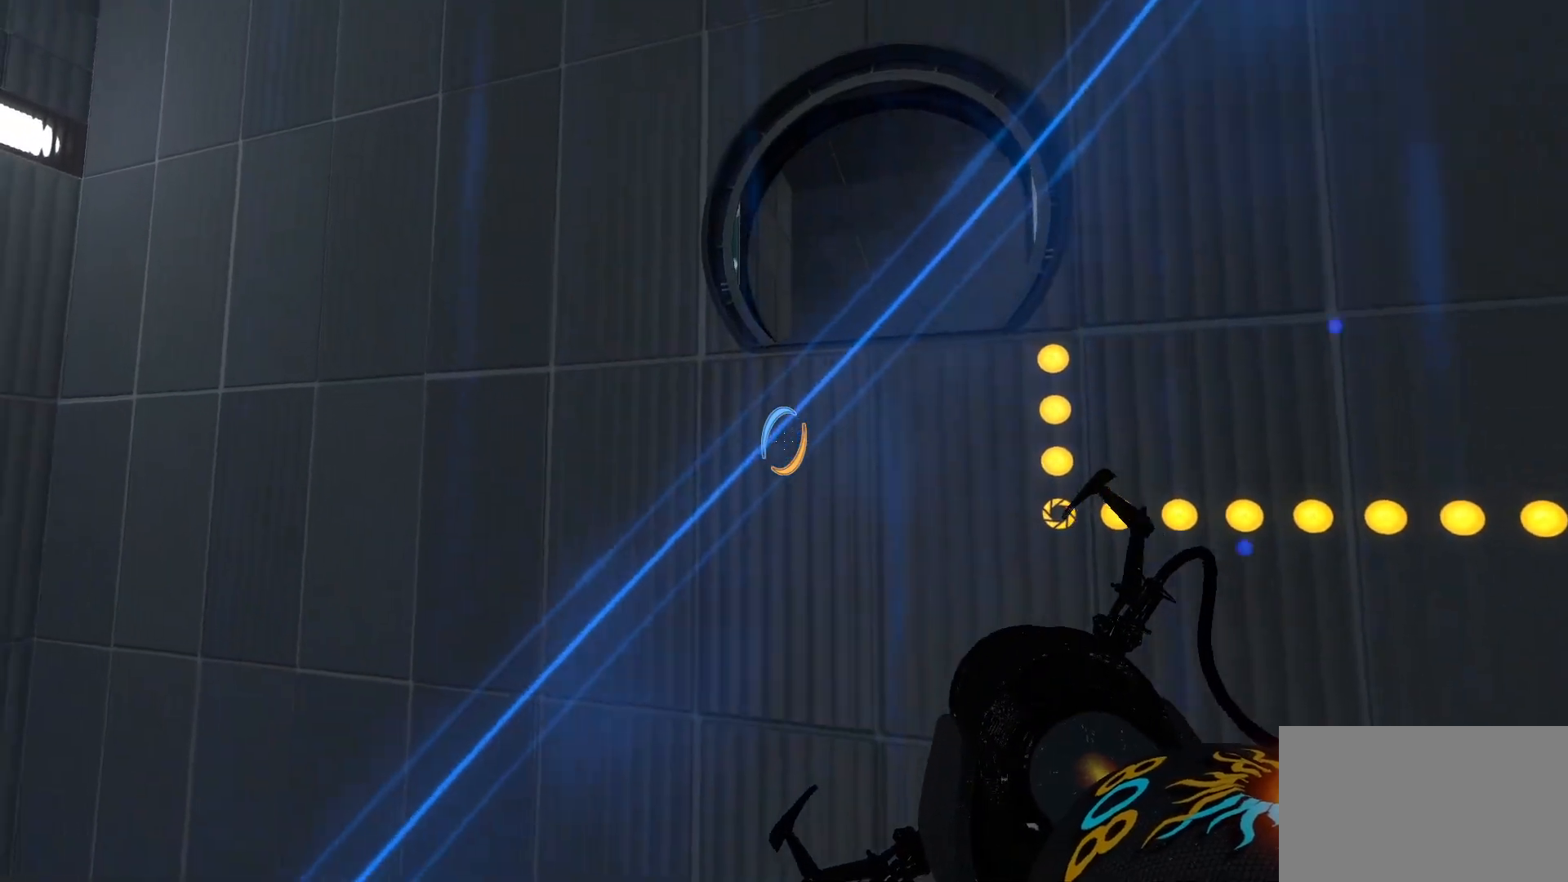
{"keys": [], "mouse": [], "events": []}
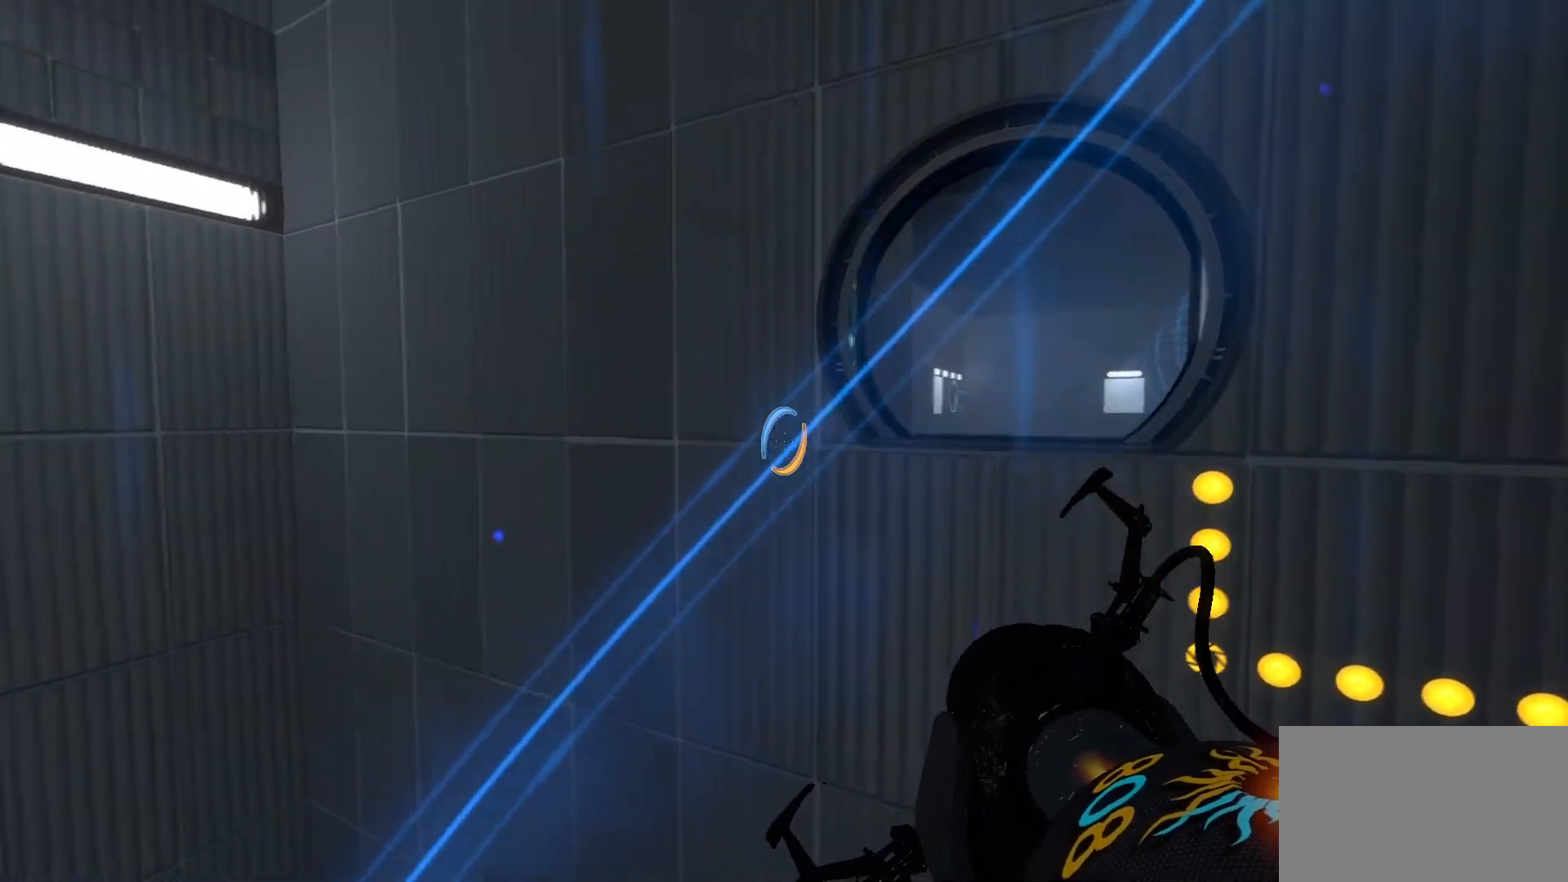
{"keys": [], "mouse": [], "events": []}
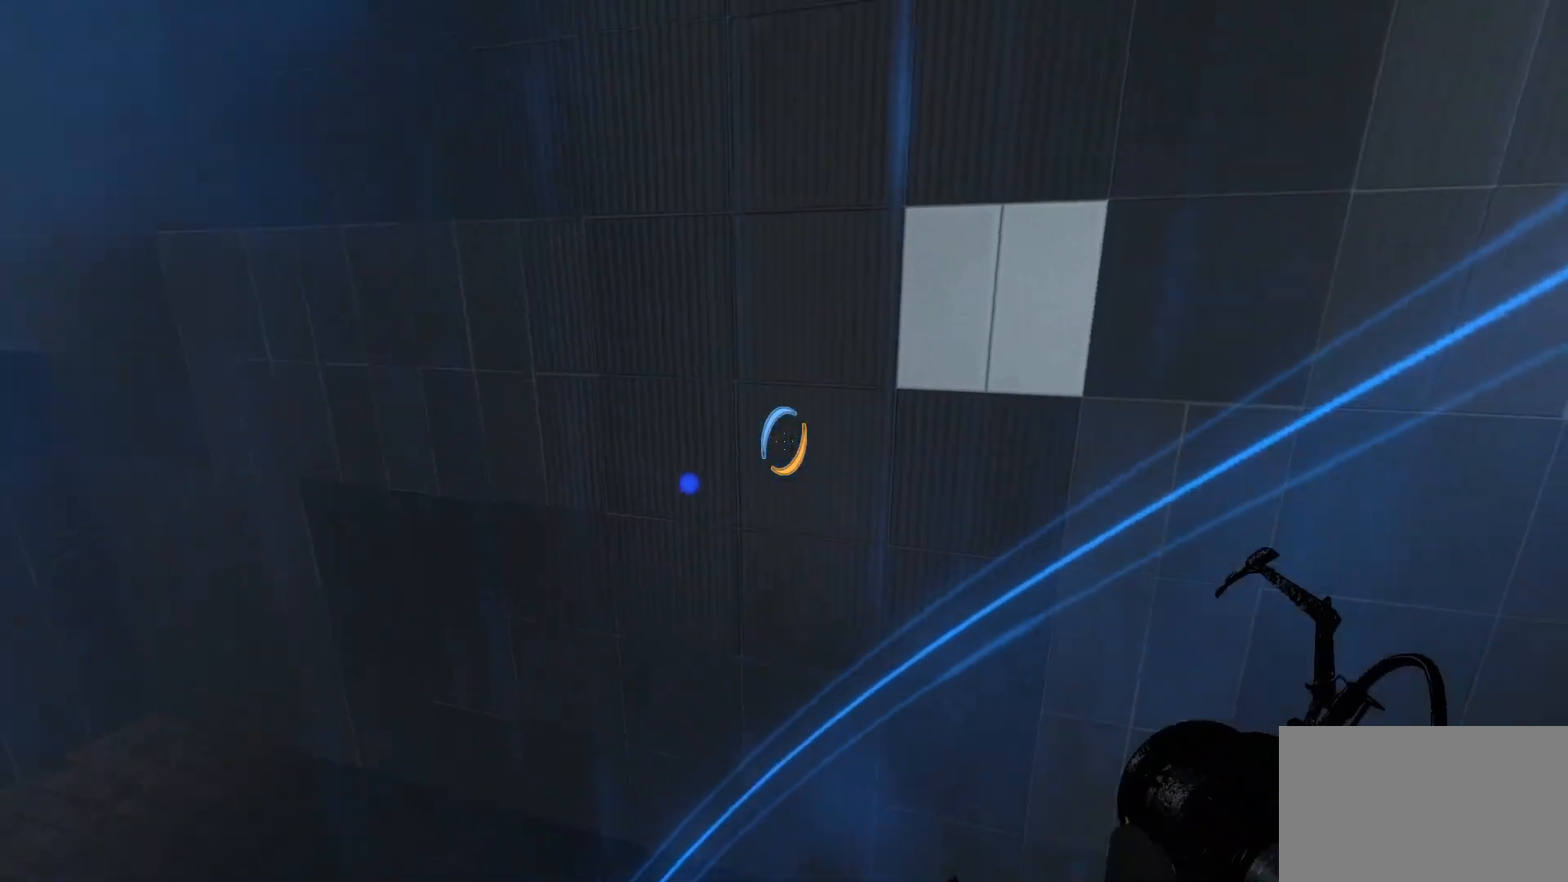
{"keys": ["d"], "mouse": [], "events": [[400, "d", "down"]]}
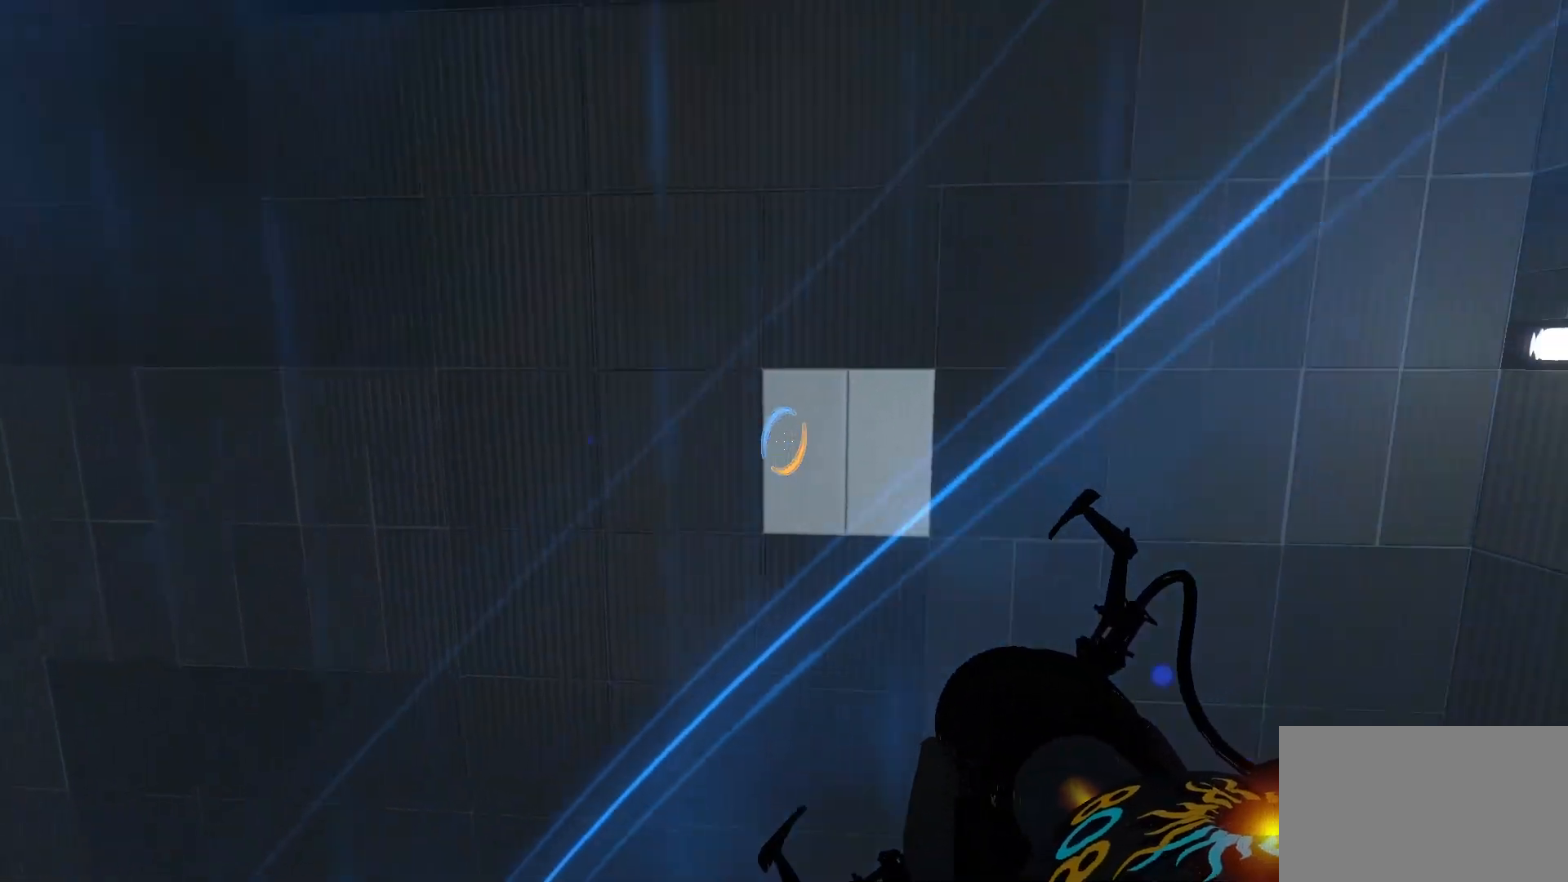
{"keys": [], "mouse": [], "events": [[133, "d", "up"], [133, "mouse_right", "down"], [283, "mouse_right", "up"]]}
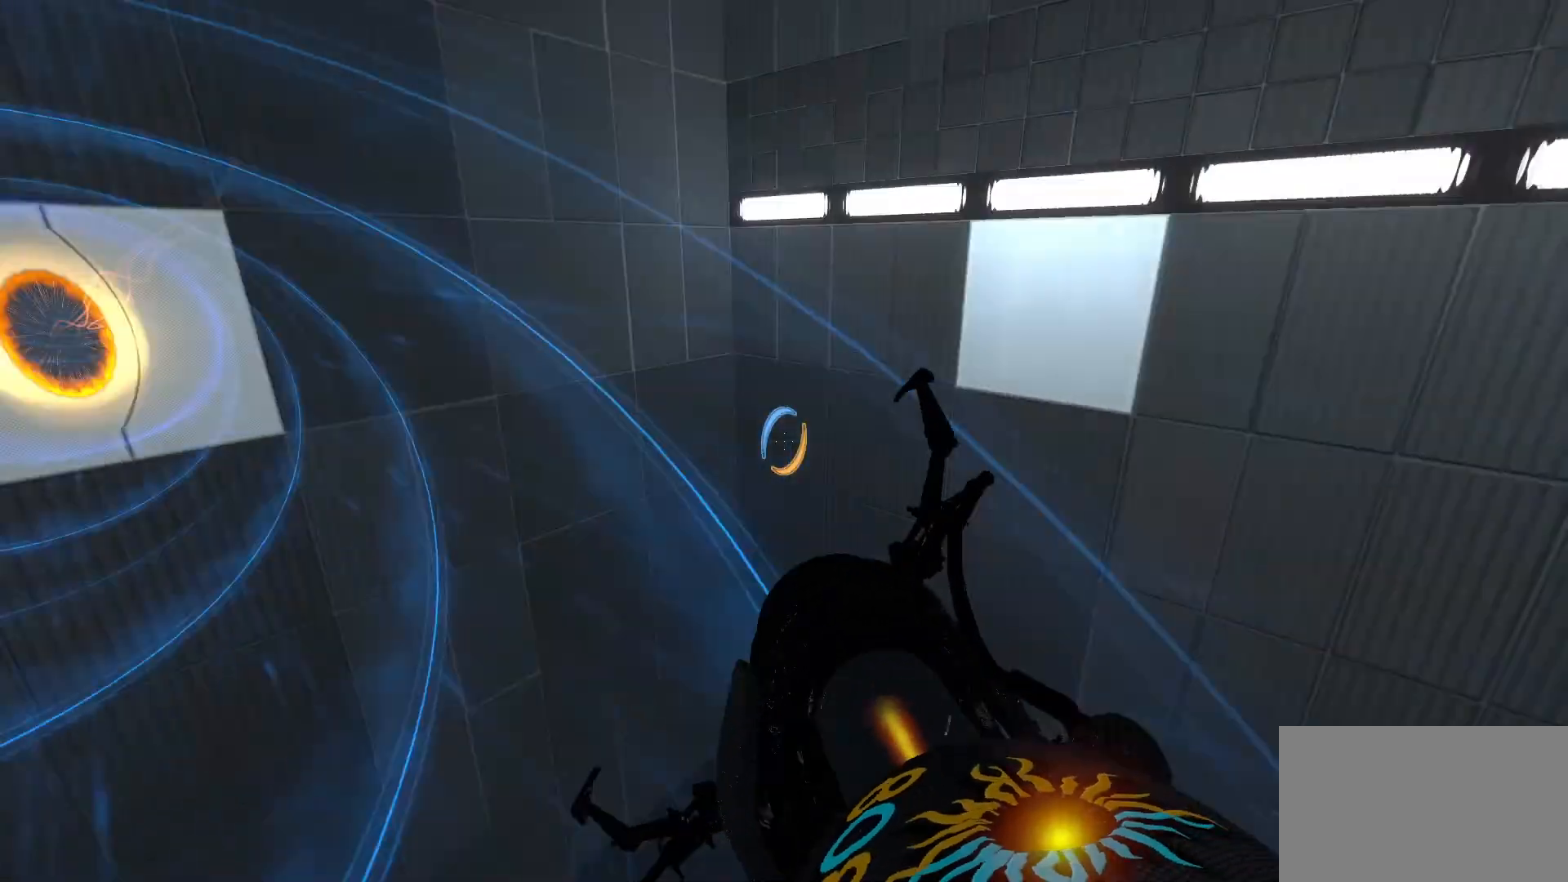
{"keys": [], "mouse": [], "events": []}
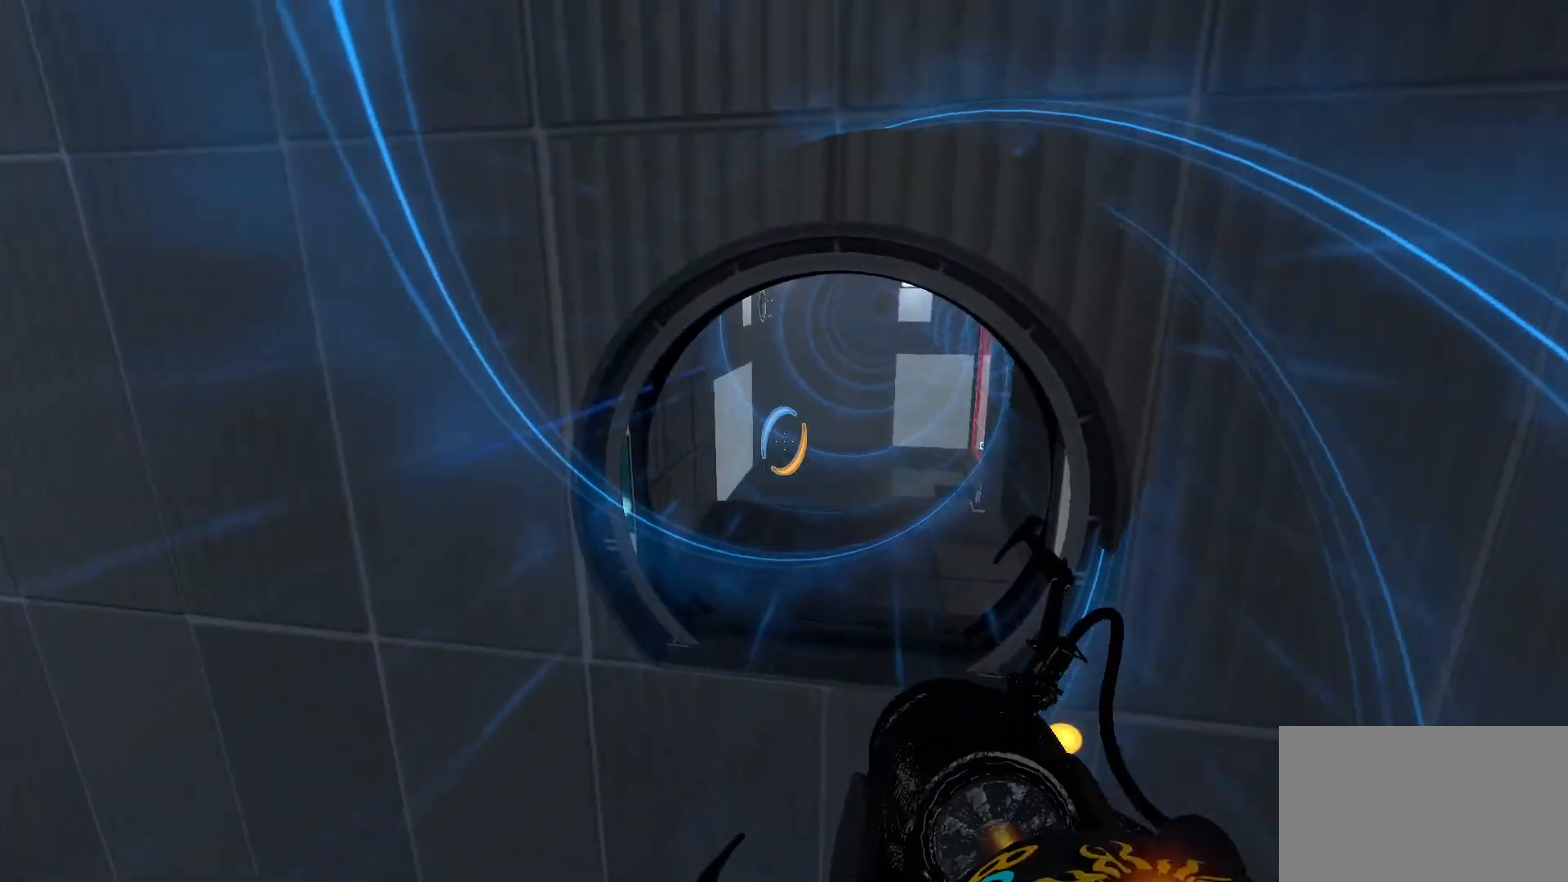
{"keys": [], "mouse": [], "events": []}
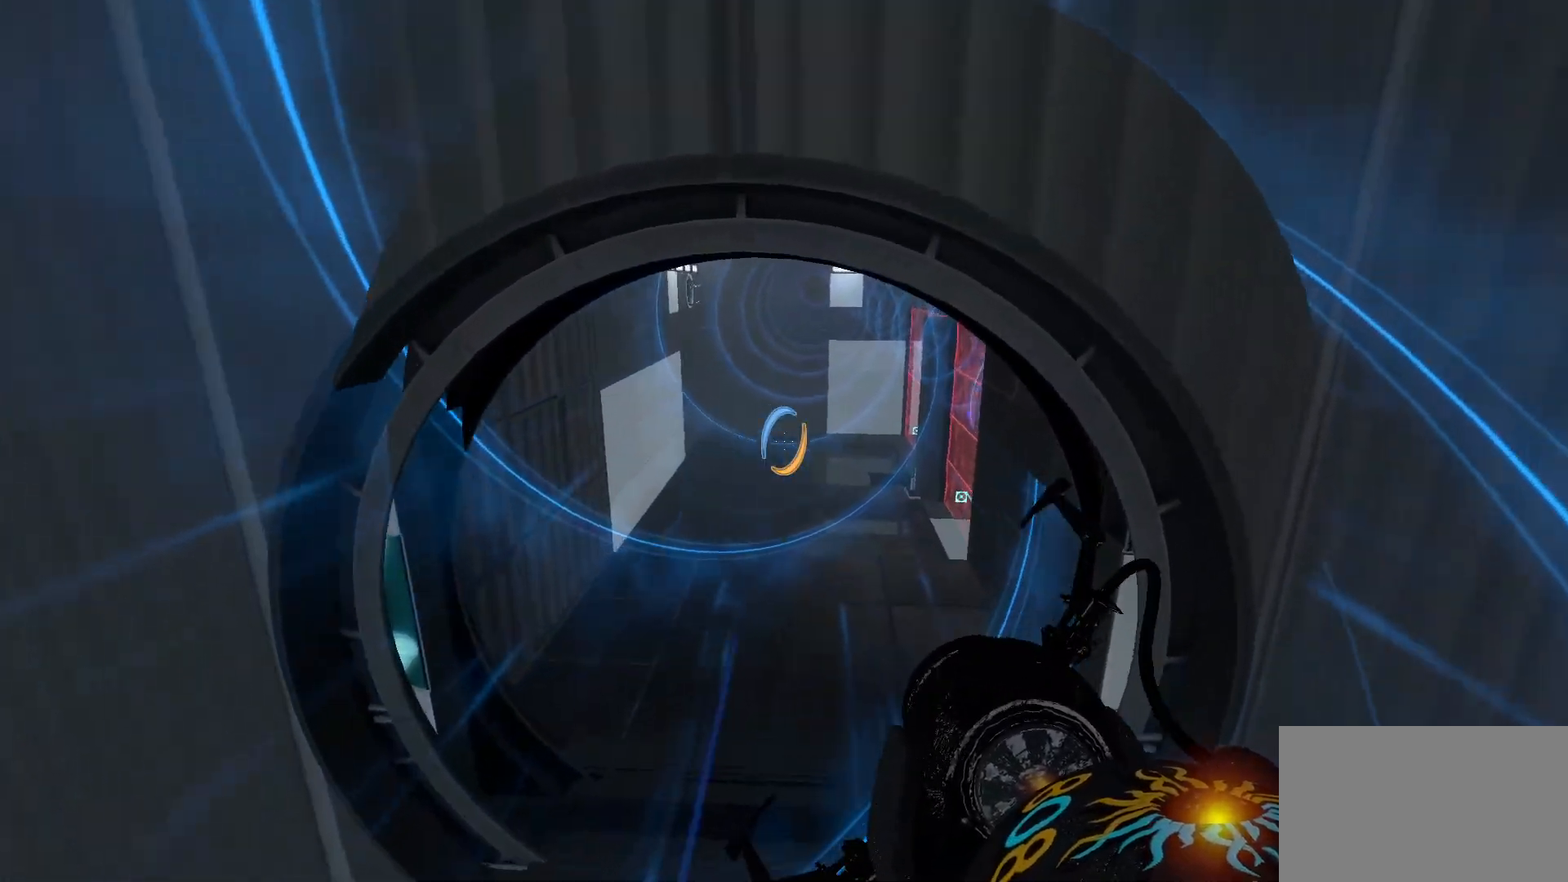
{"keys": ["w"], "mouse": [], "events": [[233, "w", "down"]]}
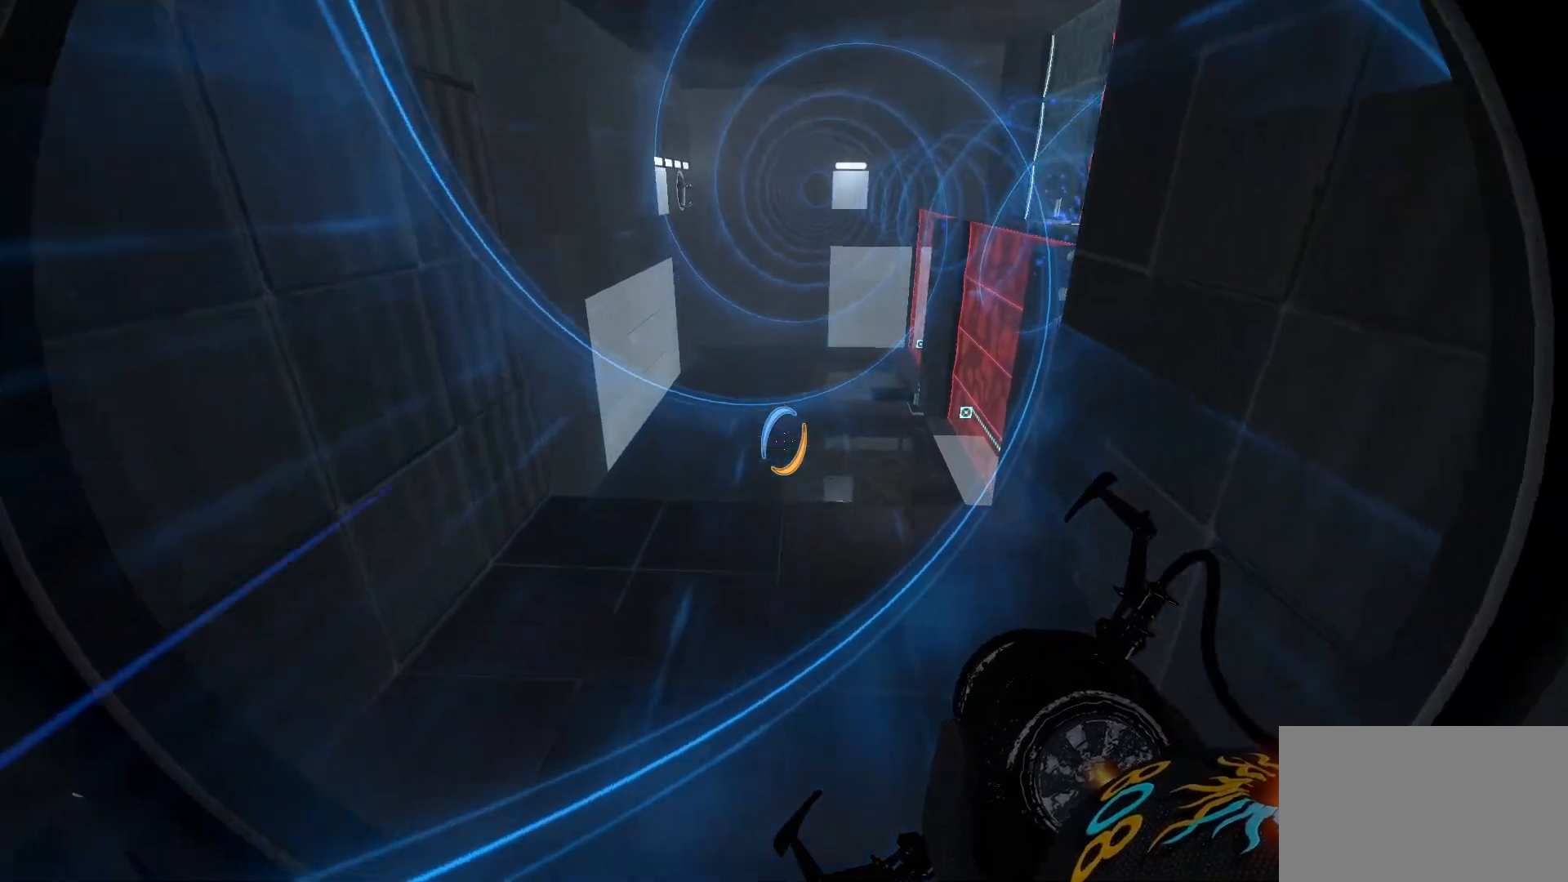
{"keys": [], "mouse": [], "events": [[150, "w", "up"]]}
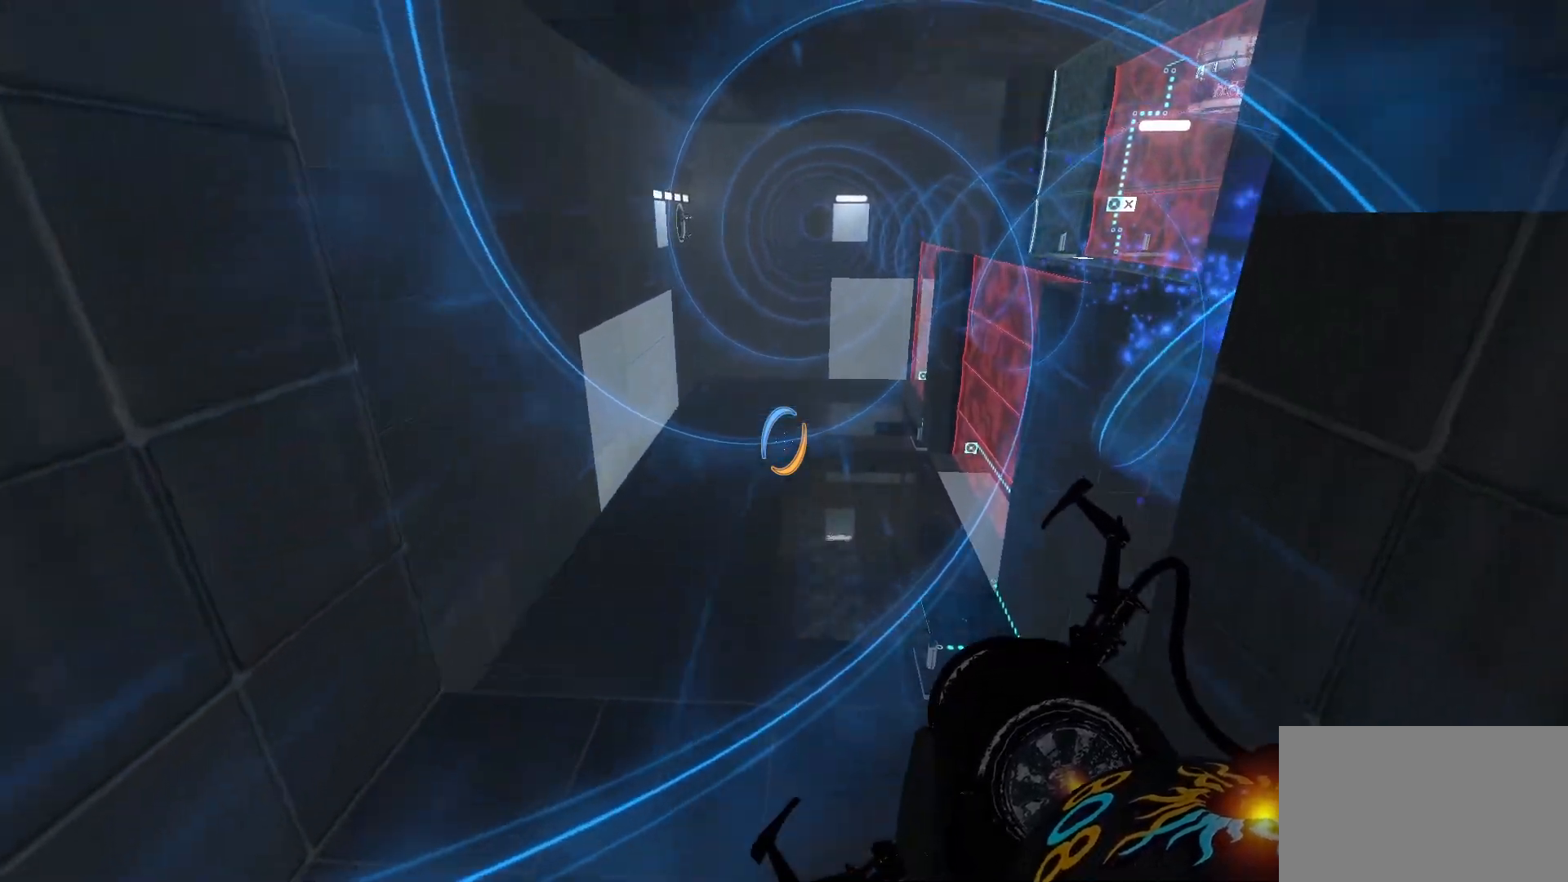
{"keys": [], "mouse": [], "events": []}
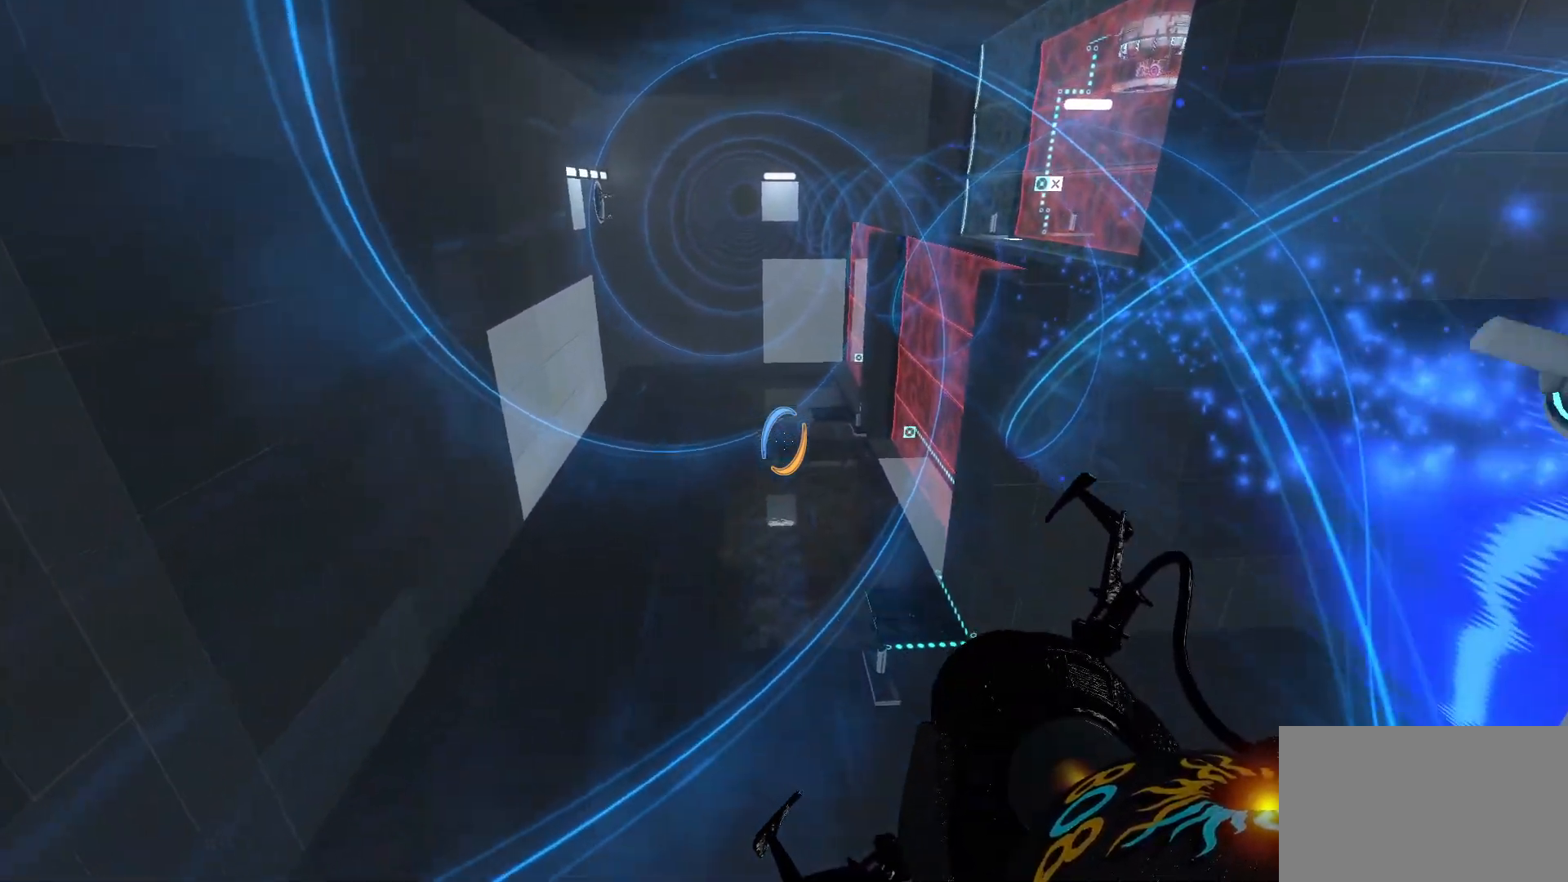
{"keys": [], "mouse": [], "events": []}
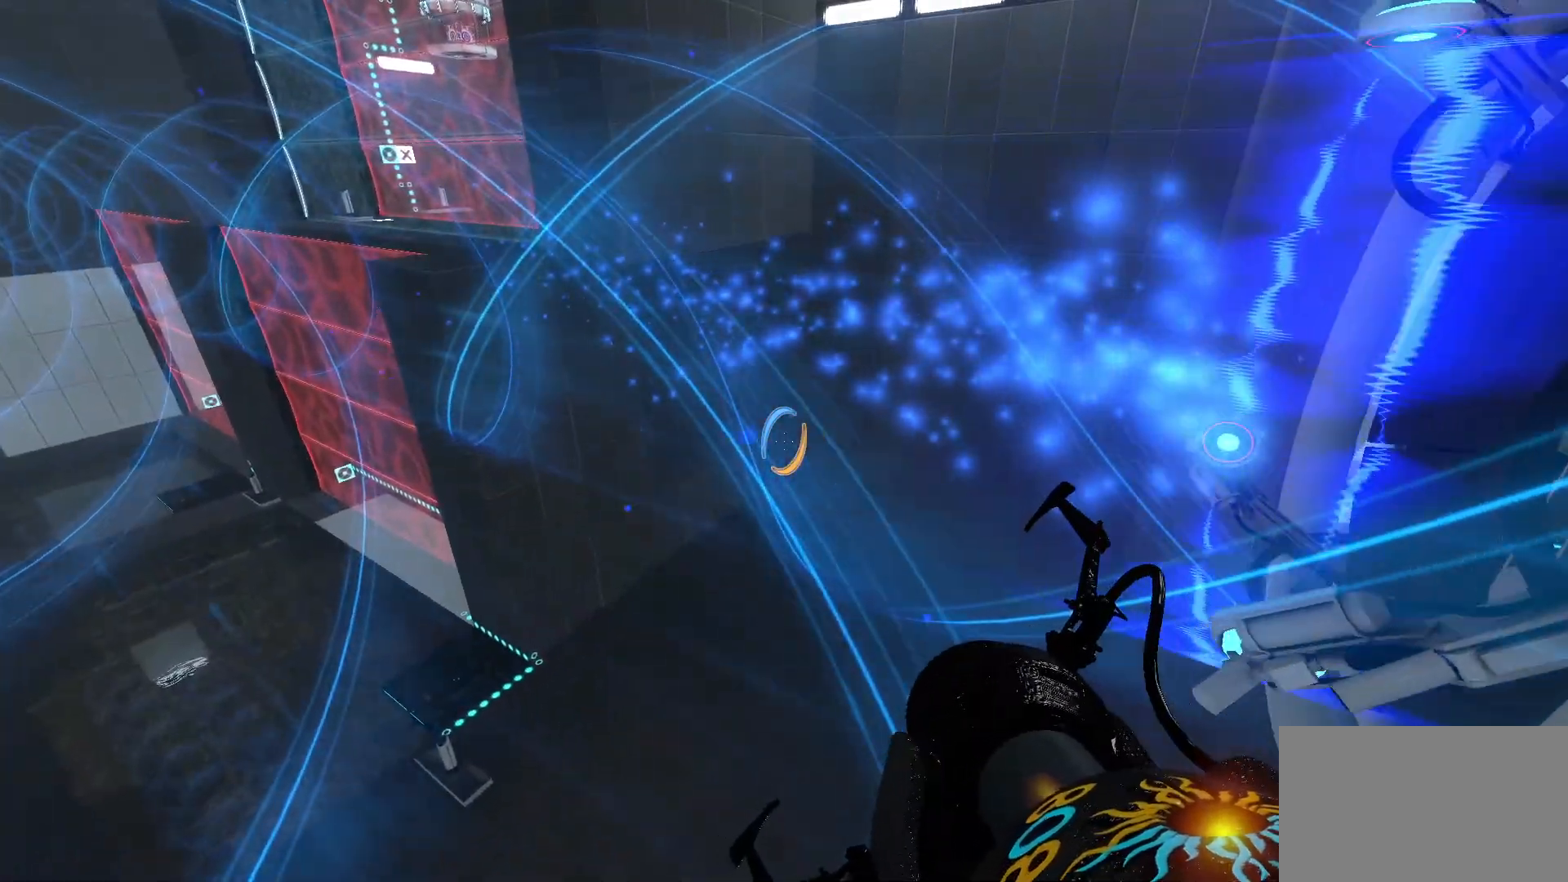
{"keys": [], "mouse": [], "events": []}
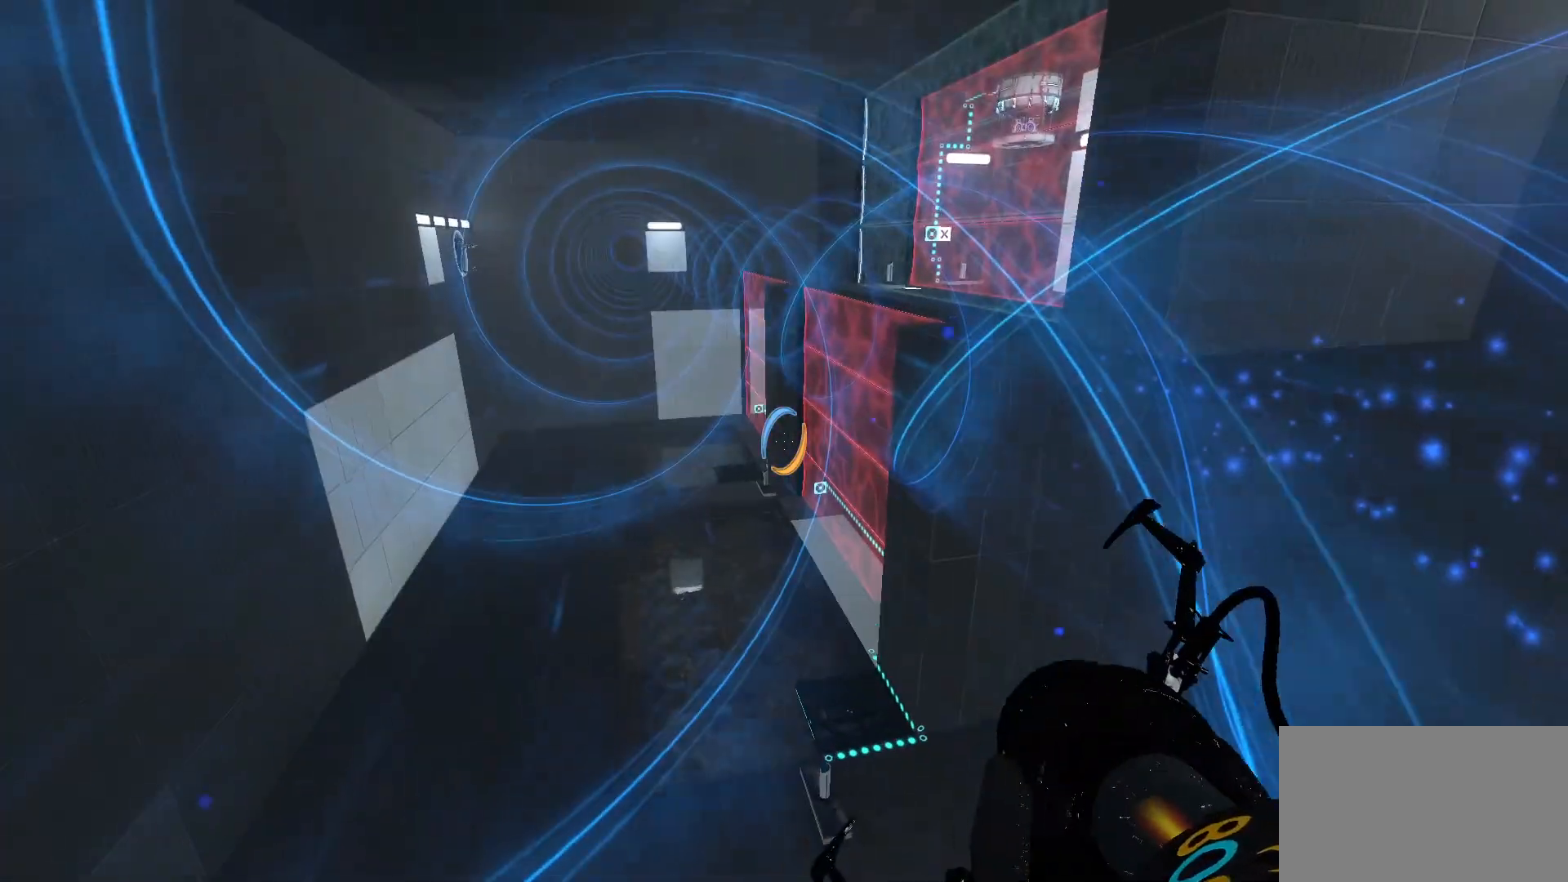
{"keys": ["d"], "mouse": [], "events": [[317, "d", "down"]]}
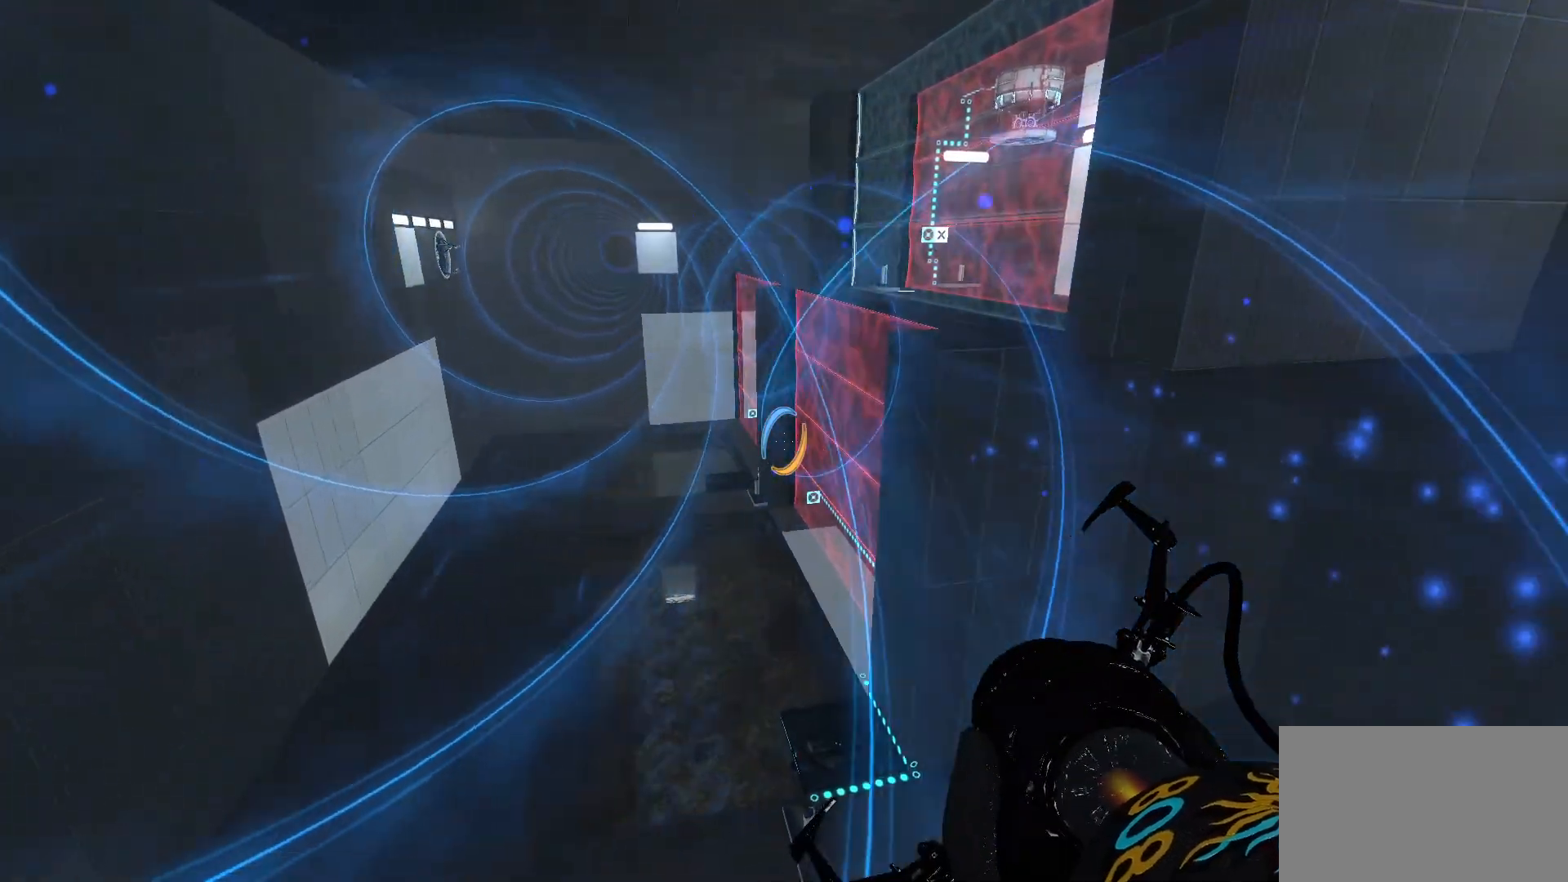
{"keys": [], "mouse": [], "events": [[233, "d", "up"]]}
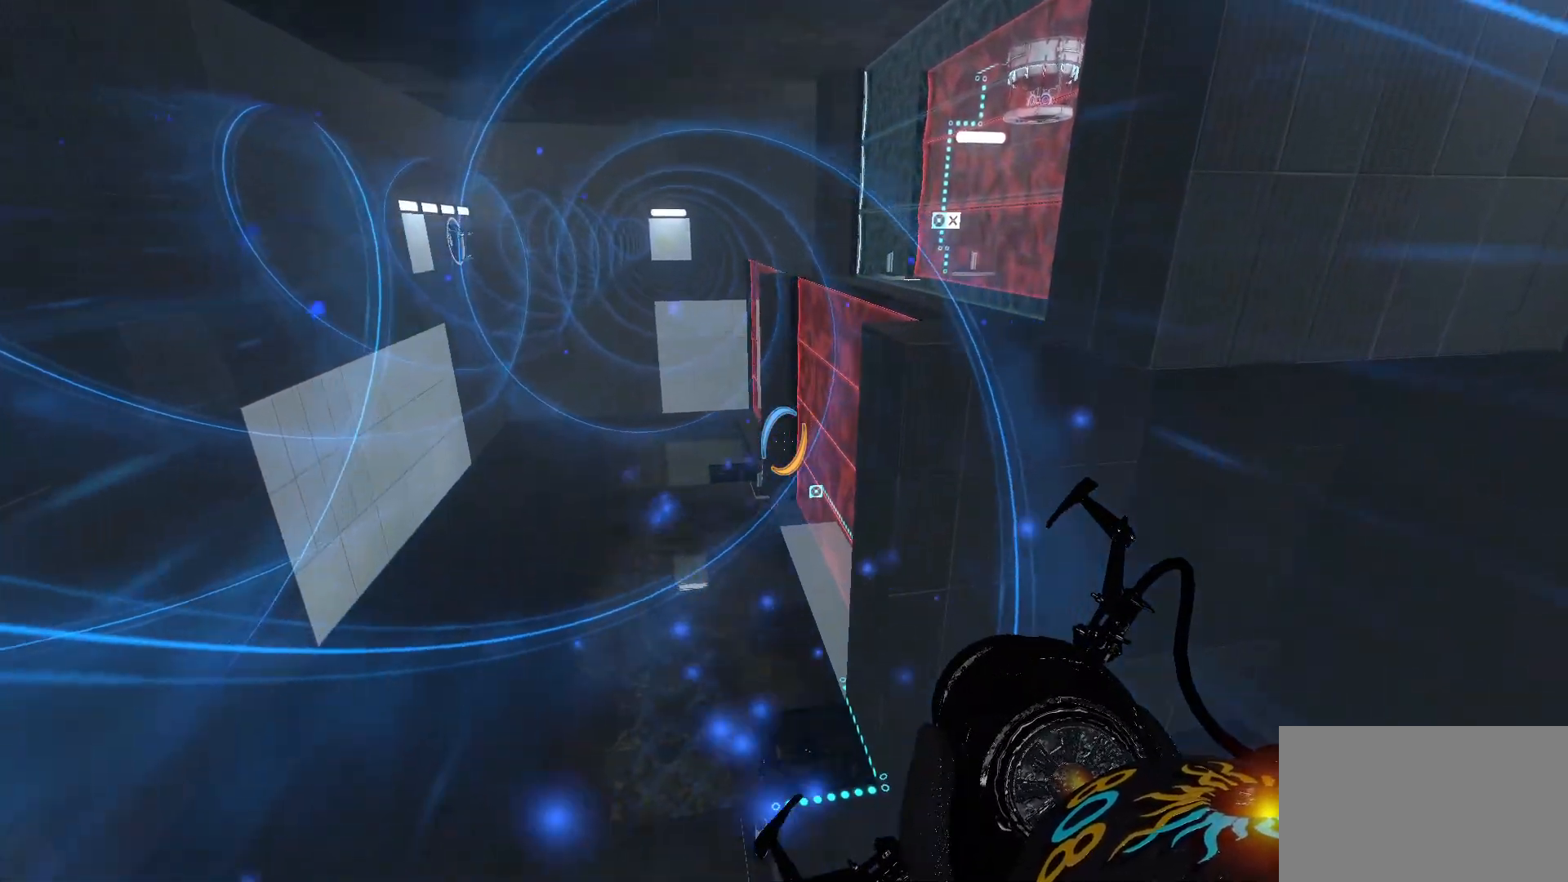
{"keys": [], "mouse": [], "events": []}
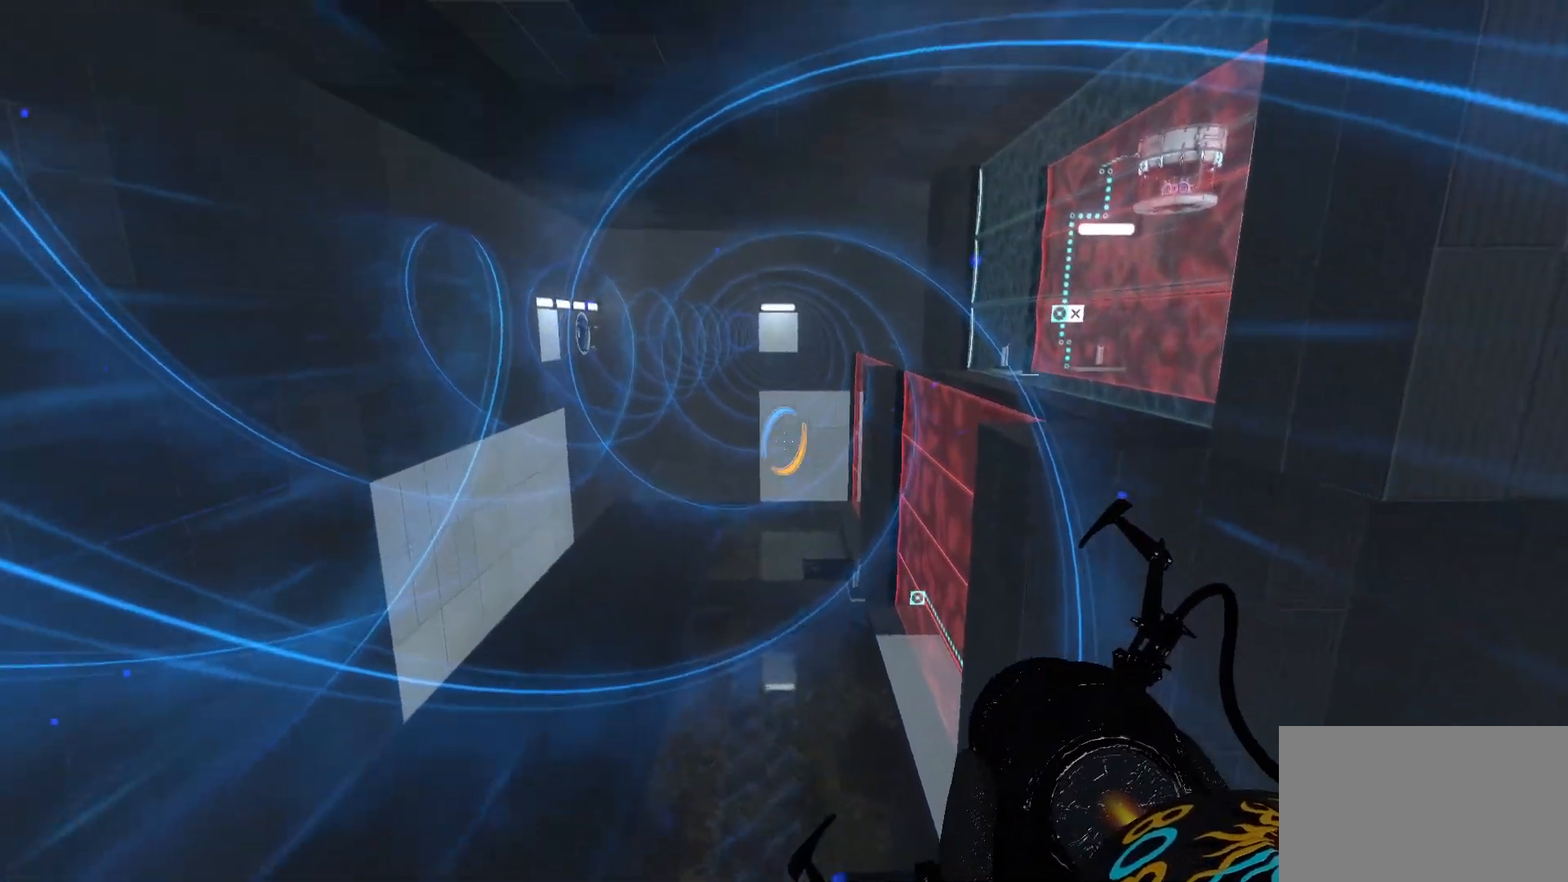
{"keys": [], "mouse": [], "events": []}
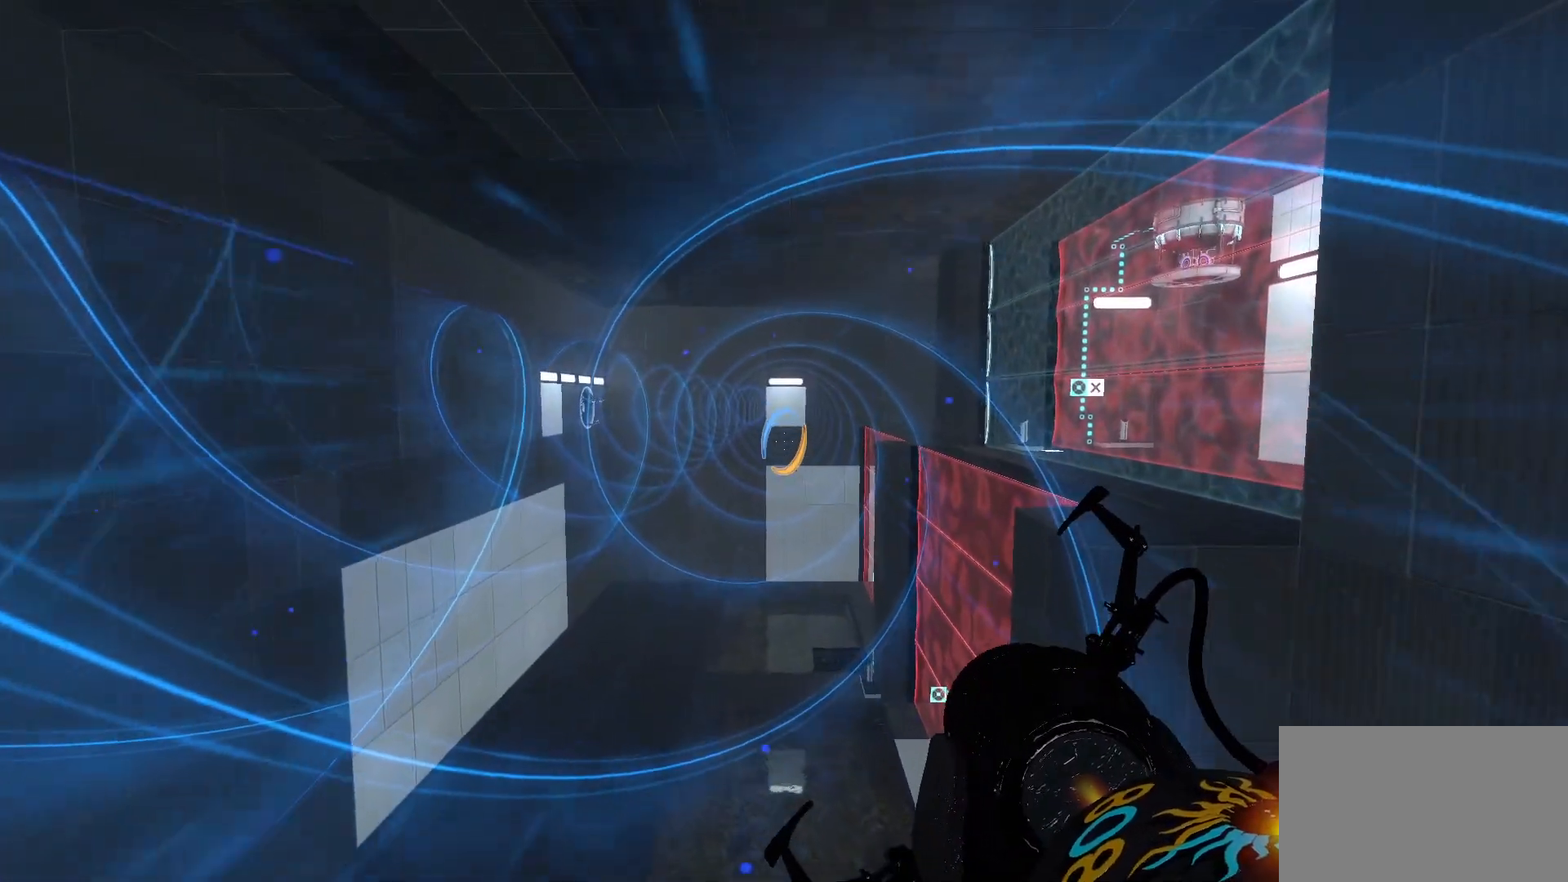
{"keys": [], "mouse": [], "events": []}
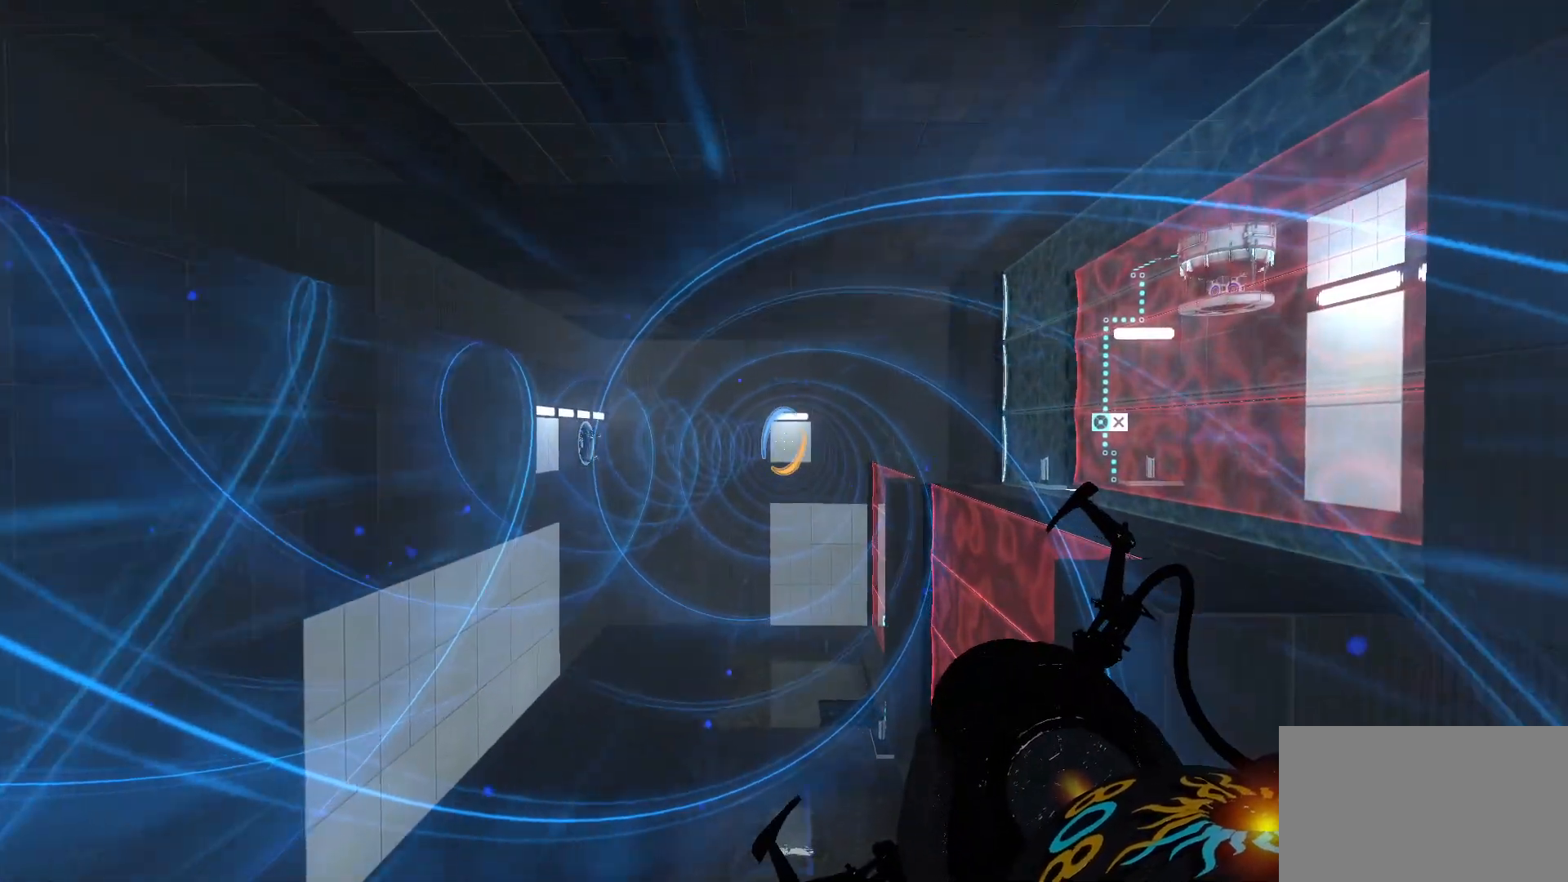
{"keys": [], "mouse": [], "events": [[300, "mouse_left", "down"], [433, "mouse_left", "up"]]}